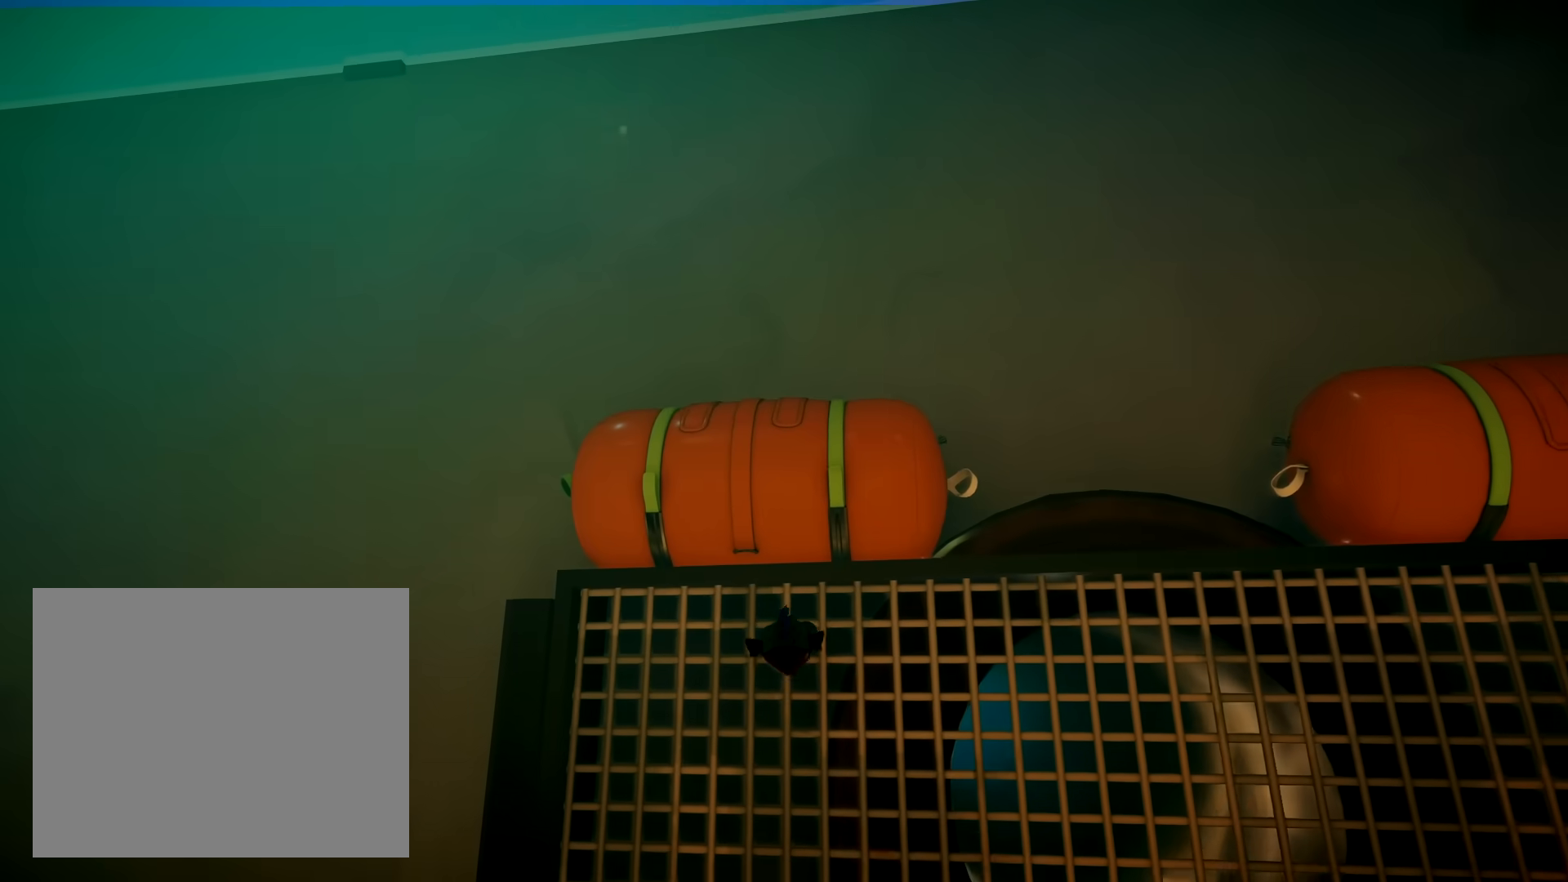
Gameplay with a controller (Xbox layout); each line is a JSON object with the inputs held at the frame after it (dt_ms = milliseconds from this image to that frame). "button_events" lists button changes between this image and that frame as [ms after this image, input, new state], when the widget could be followed in between (sticks are given only as held states). Not read: L3 R3 SELECT START.
{"dt_ms": 500, "buttons": [], "left_stick": "up", "right_stick": "center", "button_events": []}
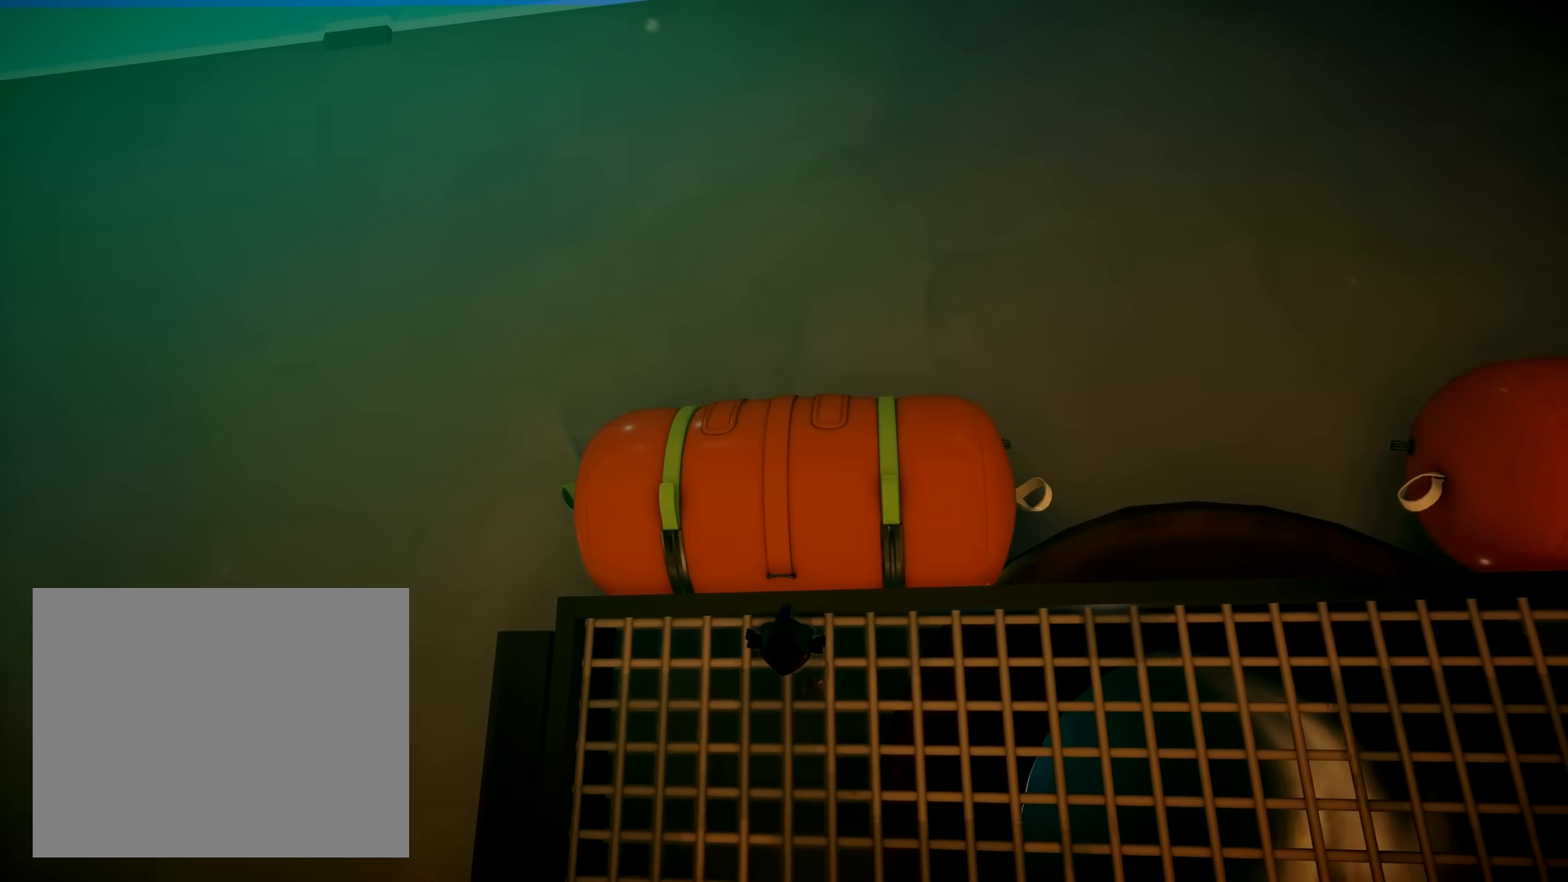
{"dt_ms": 500, "buttons": ["R2"], "left_stick": "center", "right_stick": "center", "button_events": [[217, "R2", "down"]]}
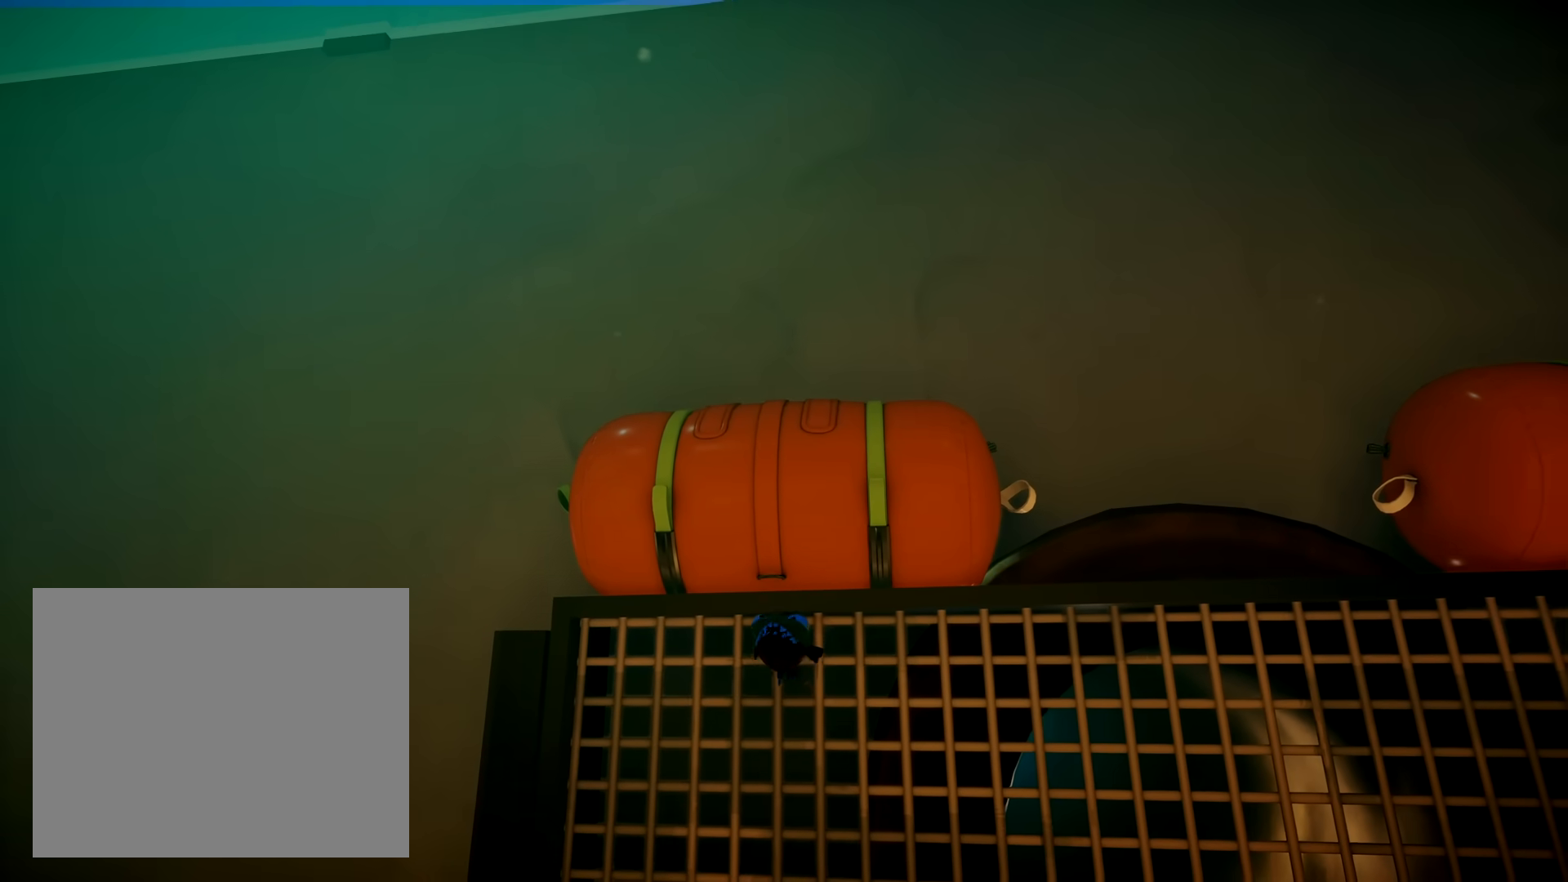
{"dt_ms": 500, "buttons": [], "left_stick": "up", "right_stick": "center", "button_events": [[350, "R2", "up"]]}
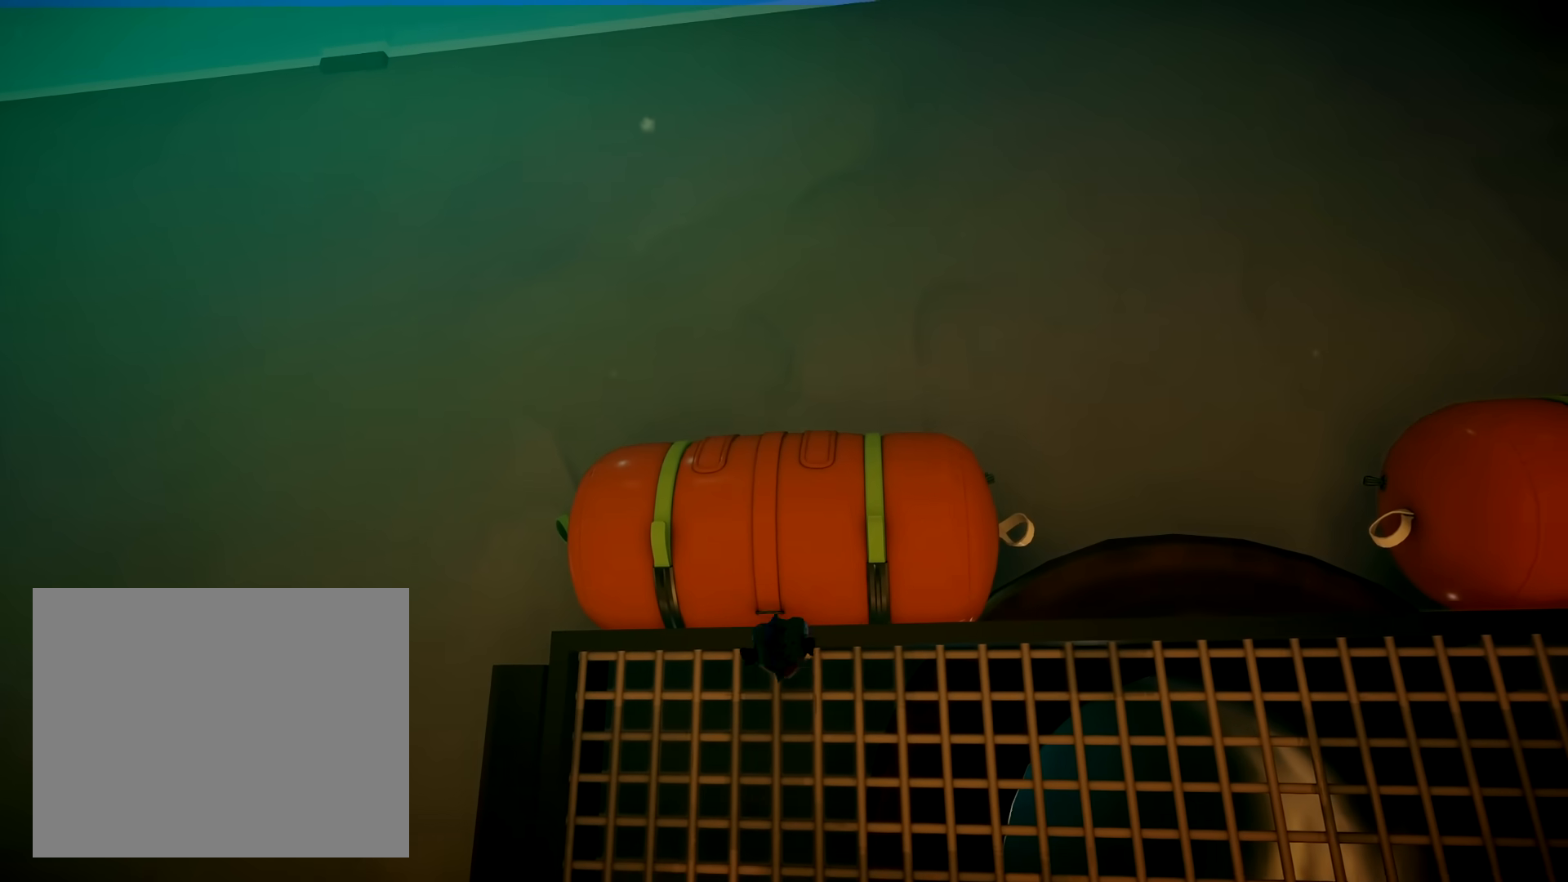
{"dt_ms": 500, "buttons": [], "left_stick": "up", "right_stick": "center", "button_events": []}
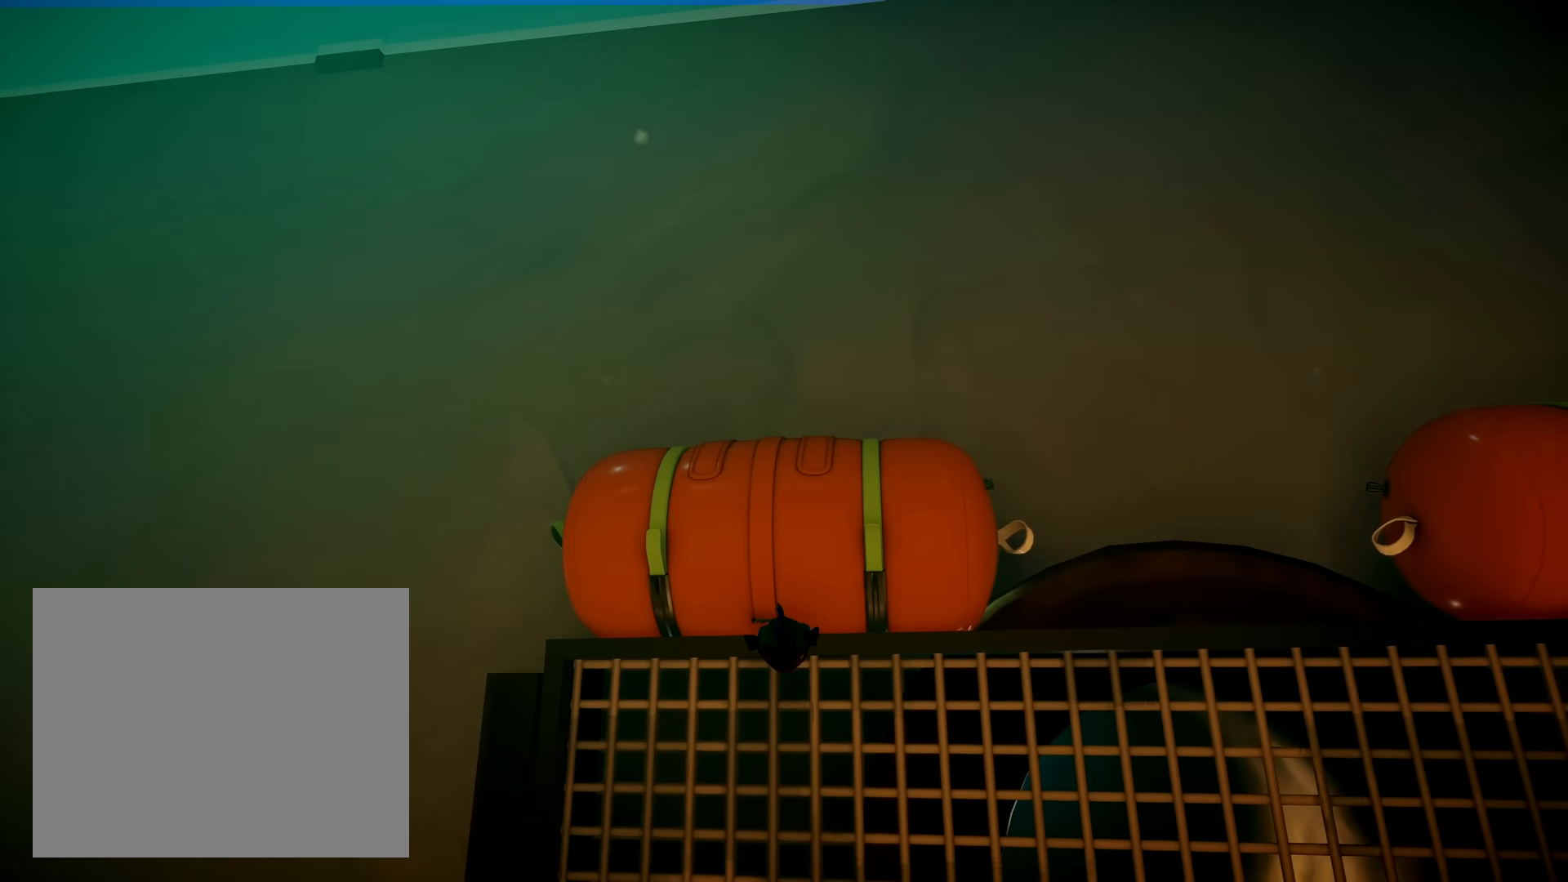
{"dt_ms": 500, "buttons": [], "left_stick": "down-right", "right_stick": "center", "button_events": []}
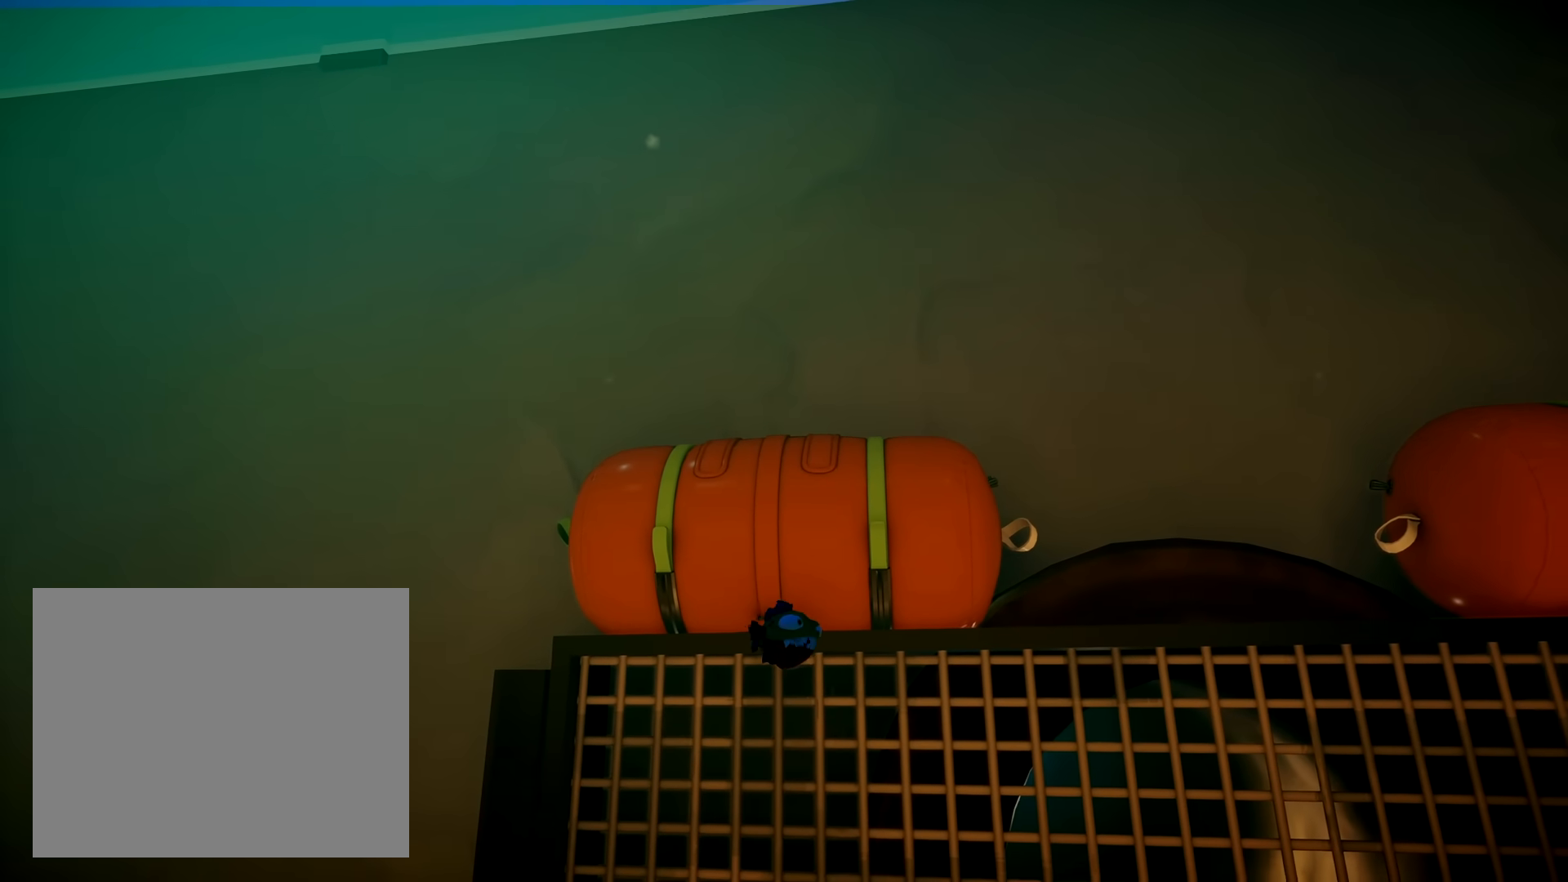
{"dt_ms": 500, "buttons": [], "left_stick": "right", "right_stick": "center", "button_events": []}
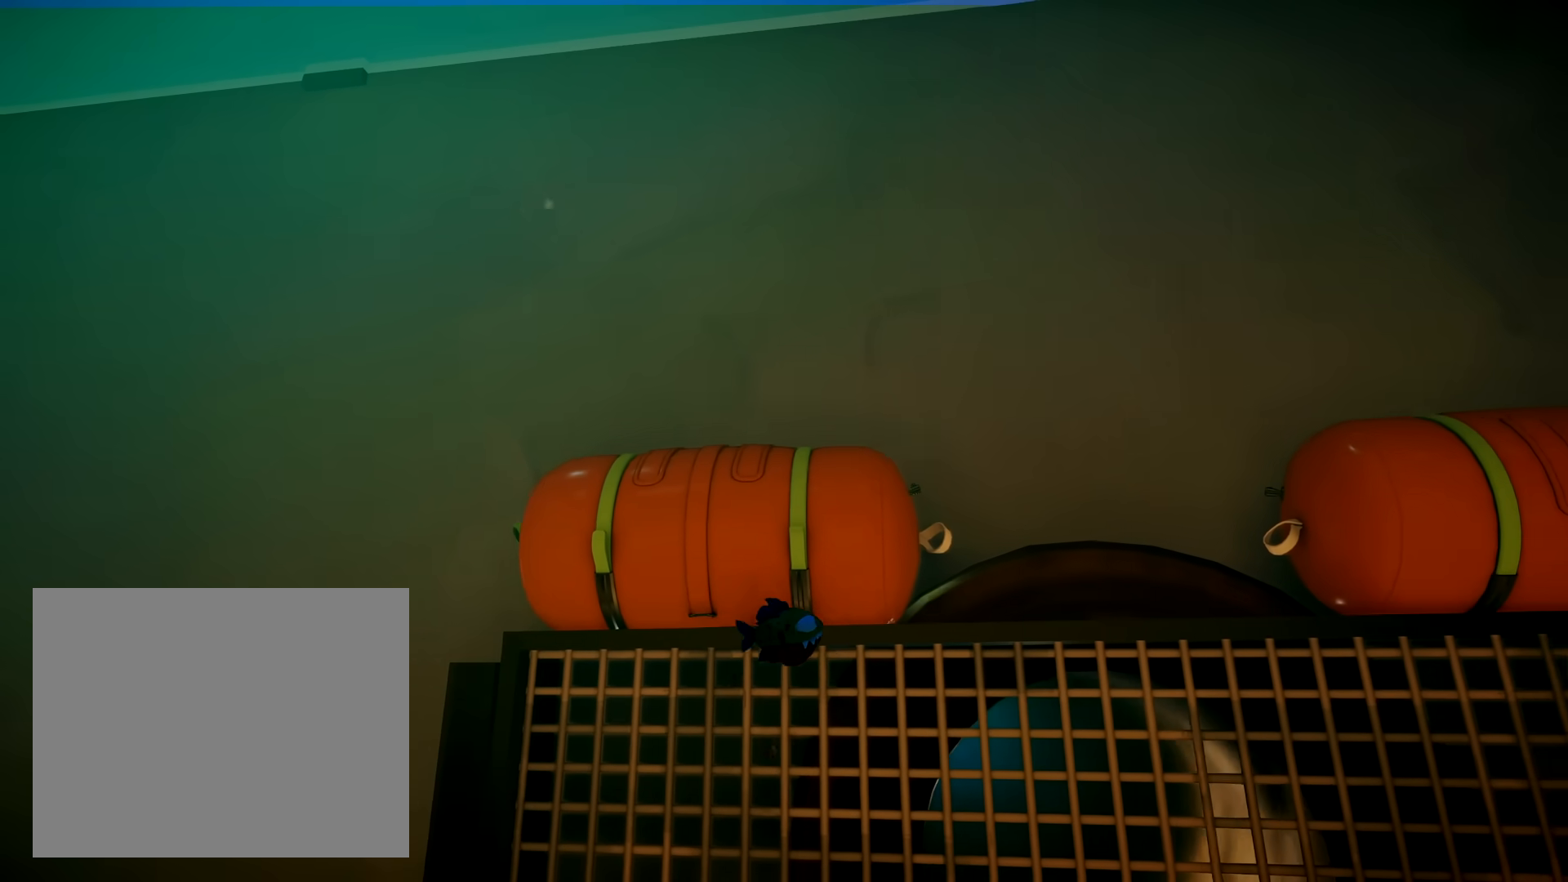
{"dt_ms": 500, "buttons": ["R2"], "left_stick": "left", "right_stick": "center", "button_events": [[217, "R2", "down"]]}
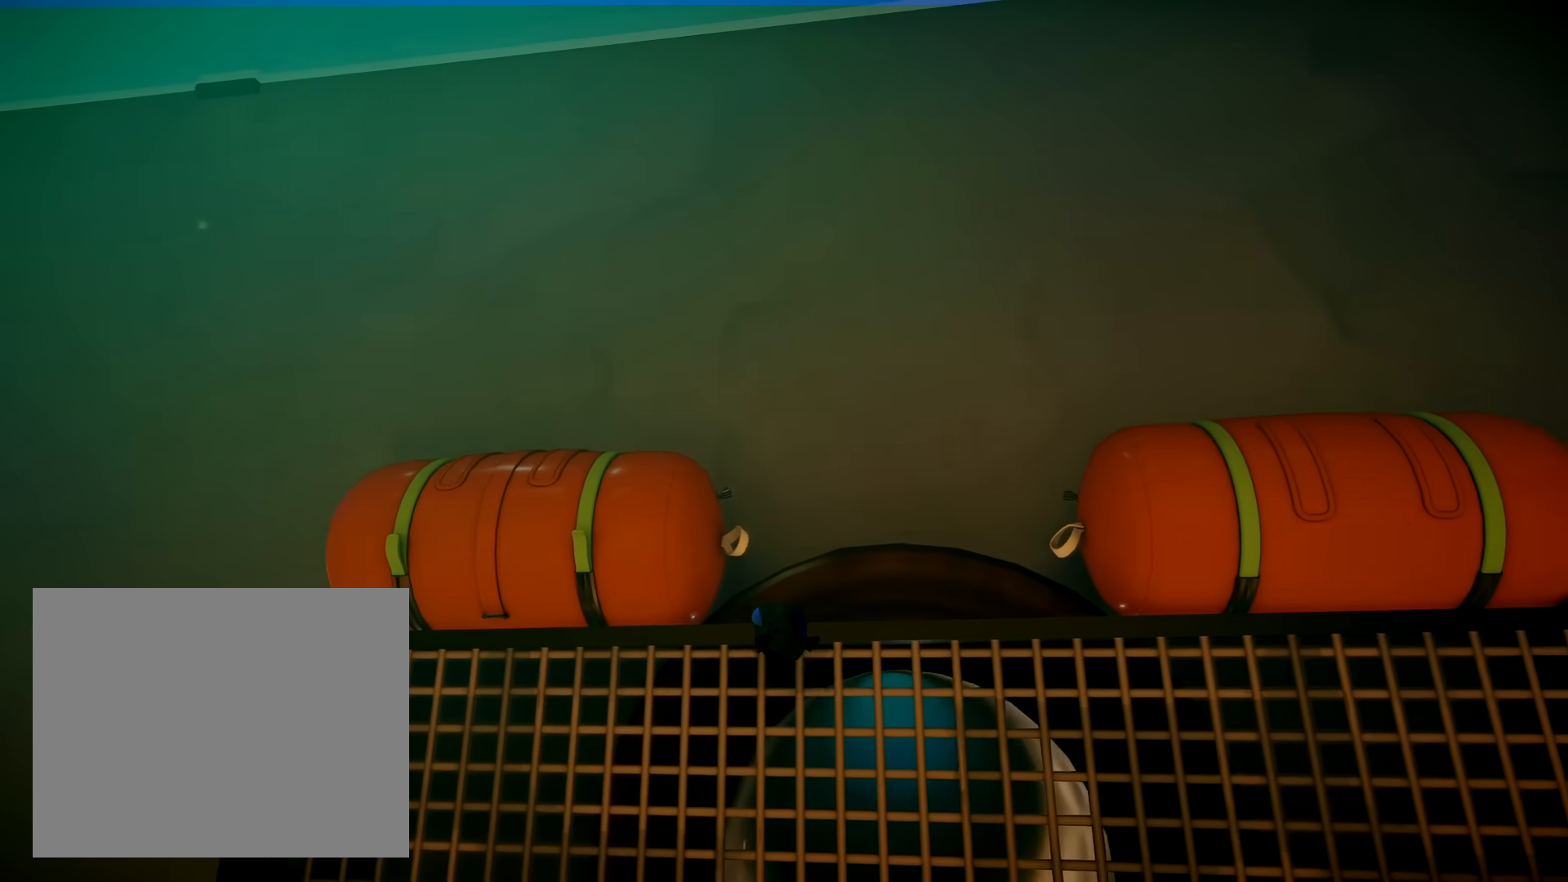
{"dt_ms": 500, "buttons": [], "left_stick": "up-left", "right_stick": "center", "button_events": [[450, "R2", "up"]]}
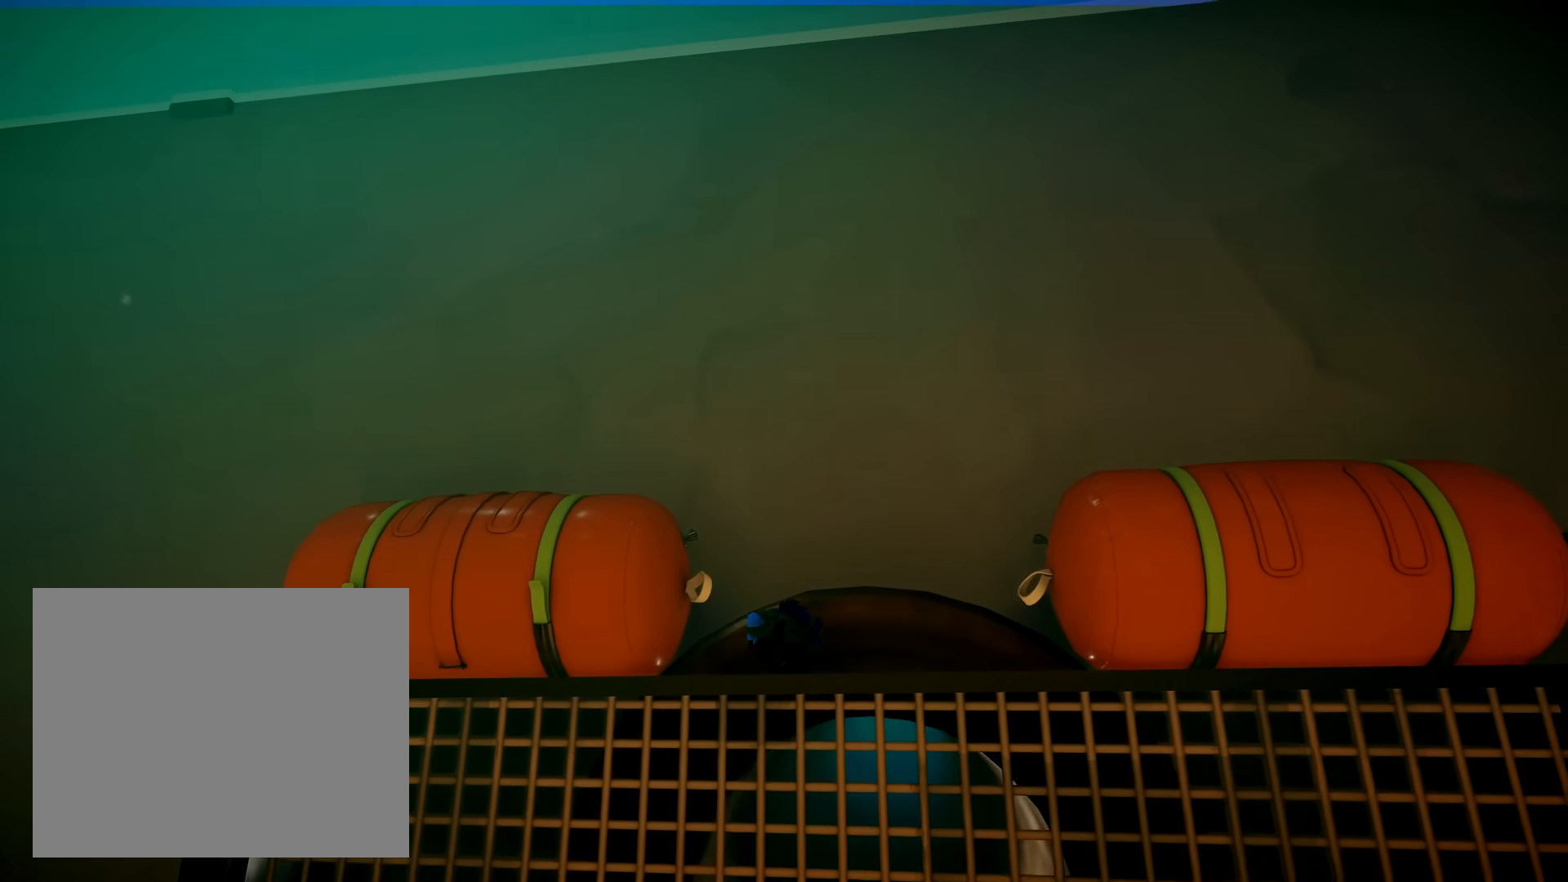
{"dt_ms": 500, "buttons": [], "left_stick": "center", "right_stick": "center", "button_events": []}
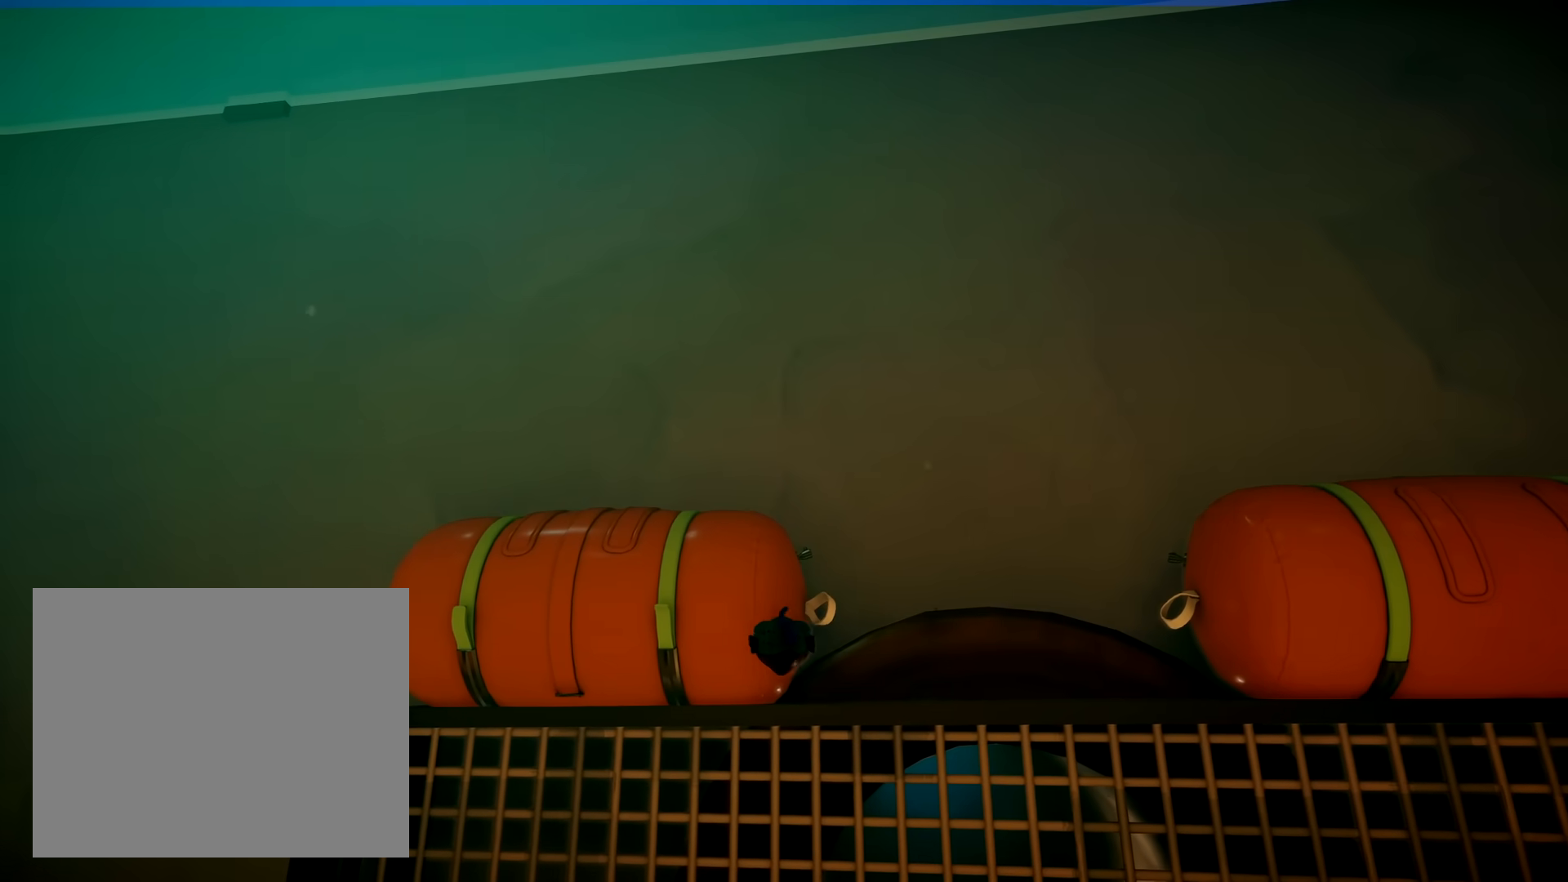
{"dt_ms": 500, "buttons": [], "left_stick": "up-right", "right_stick": "center", "button_events": []}
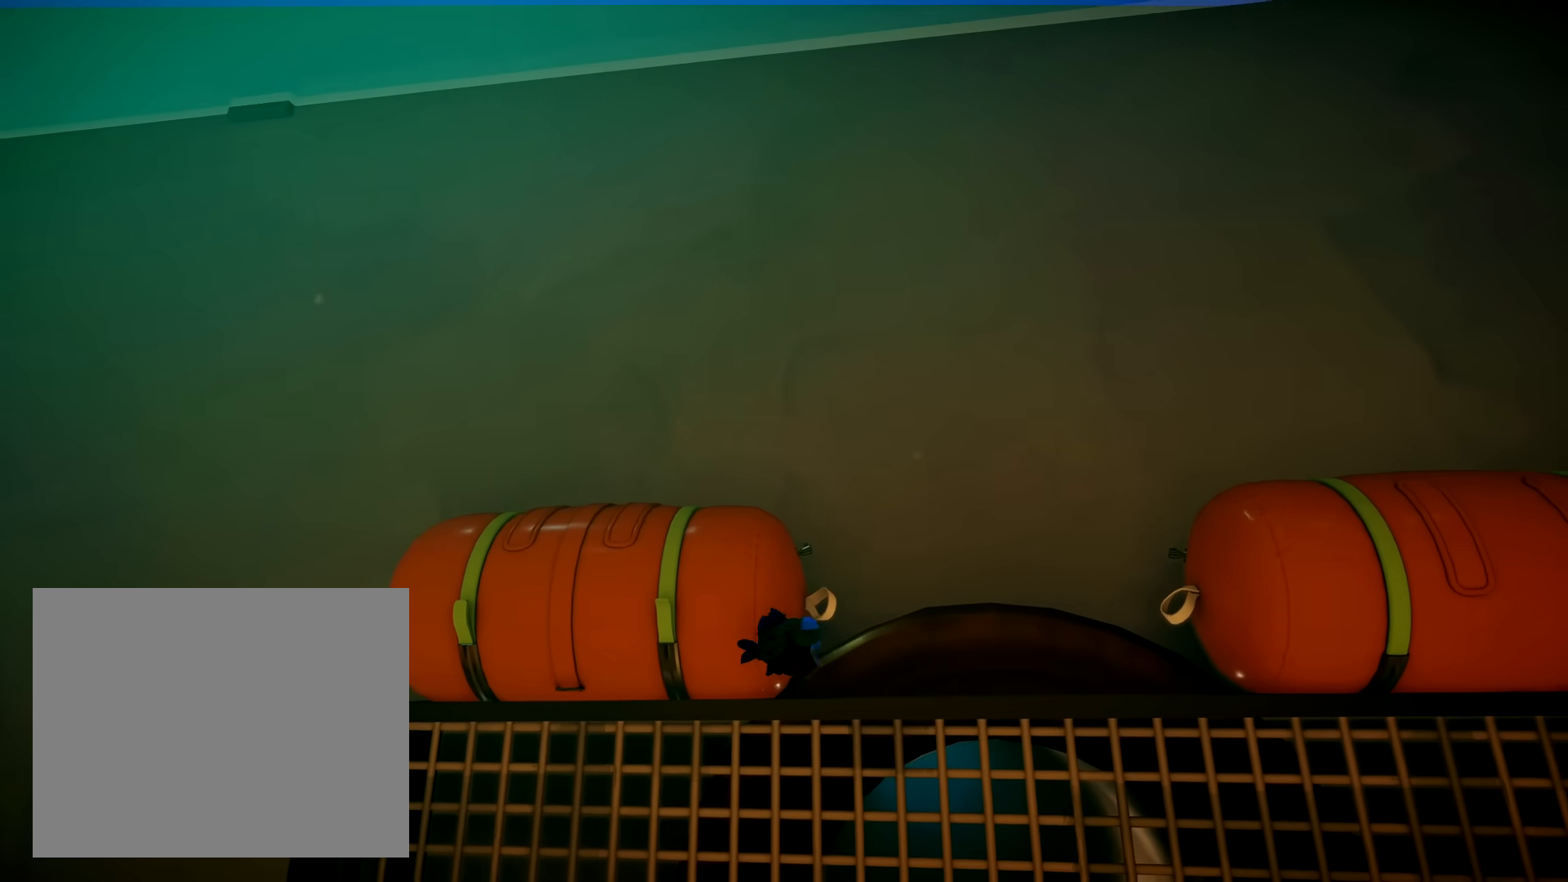
{"dt_ms": 500, "buttons": ["R2"], "left_stick": "up-left", "right_stick": "center", "button_events": [[367, "R2", "down"]]}
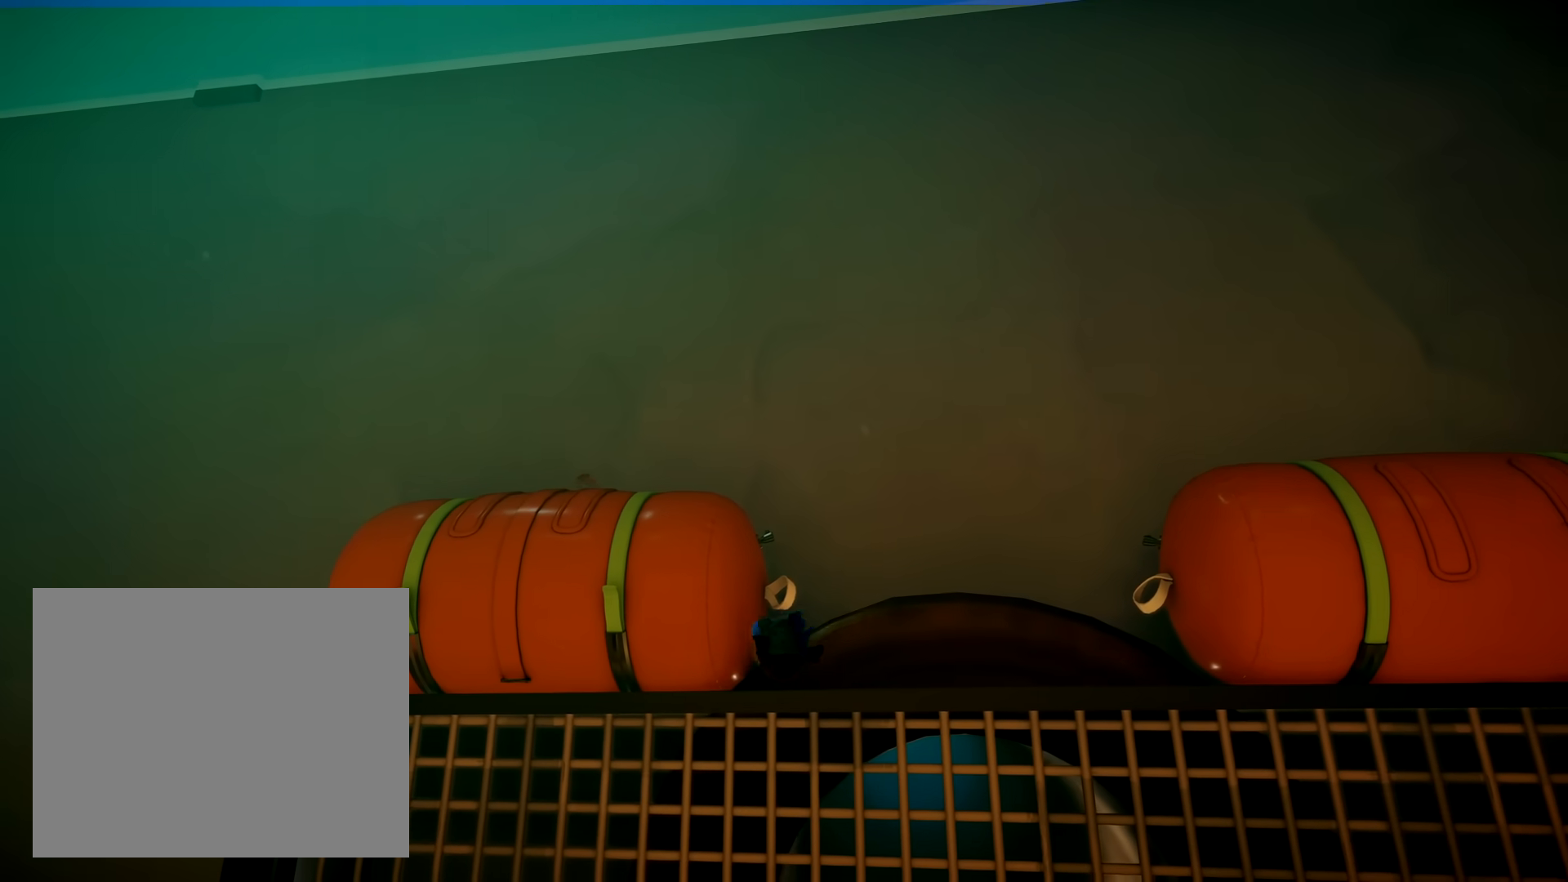
{"dt_ms": 500, "buttons": ["R2"], "left_stick": "left", "right_stick": "center", "button_events": []}
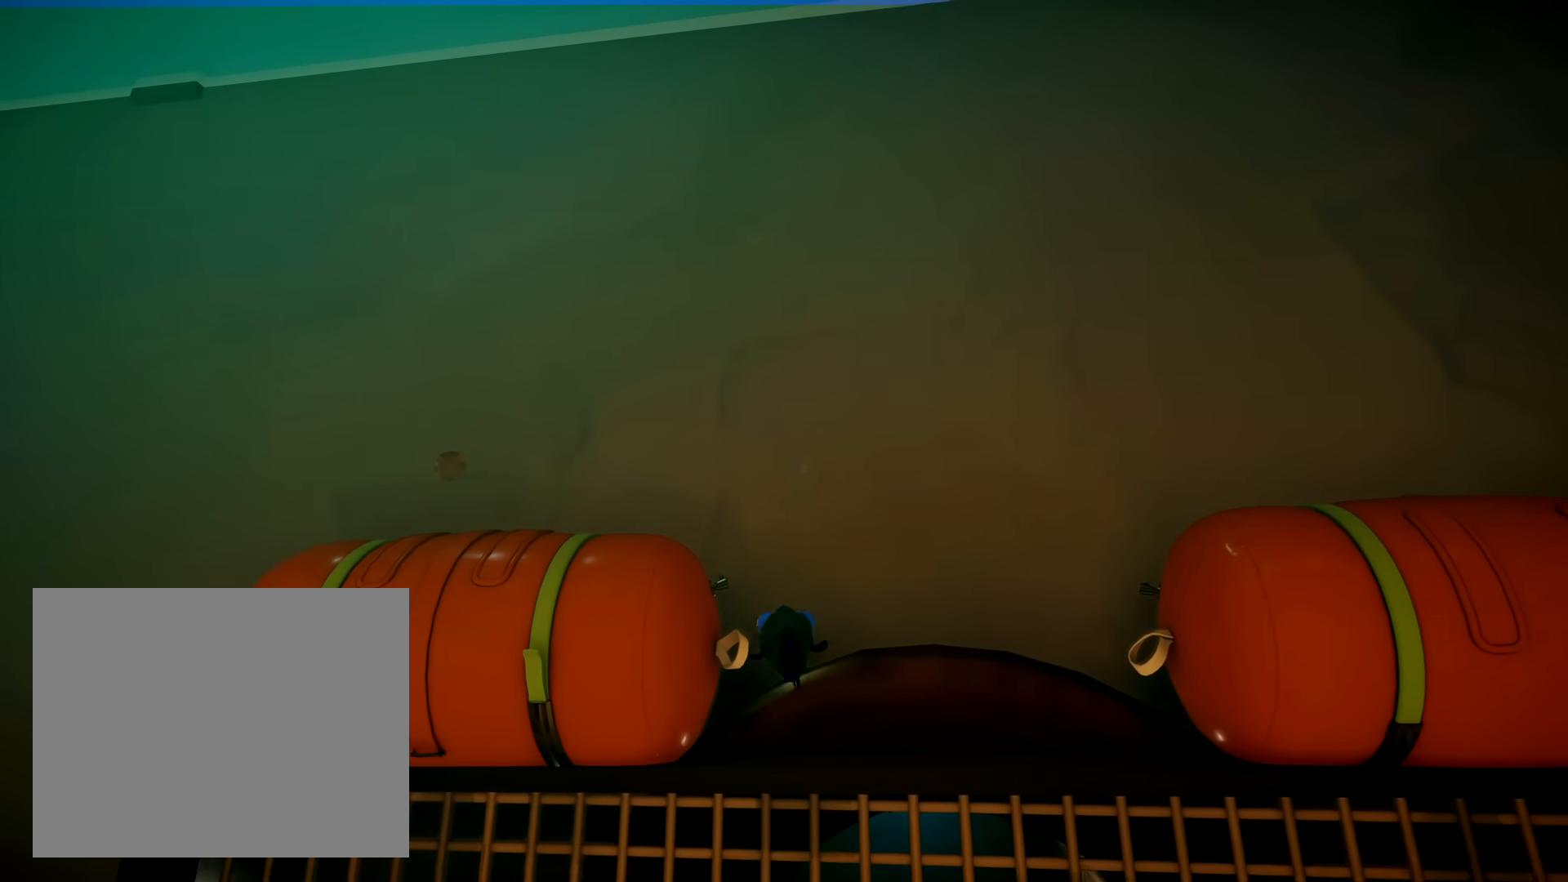
{"dt_ms": 500, "buttons": [], "left_stick": "right", "right_stick": "center", "button_events": [[33, "R2", "up"]]}
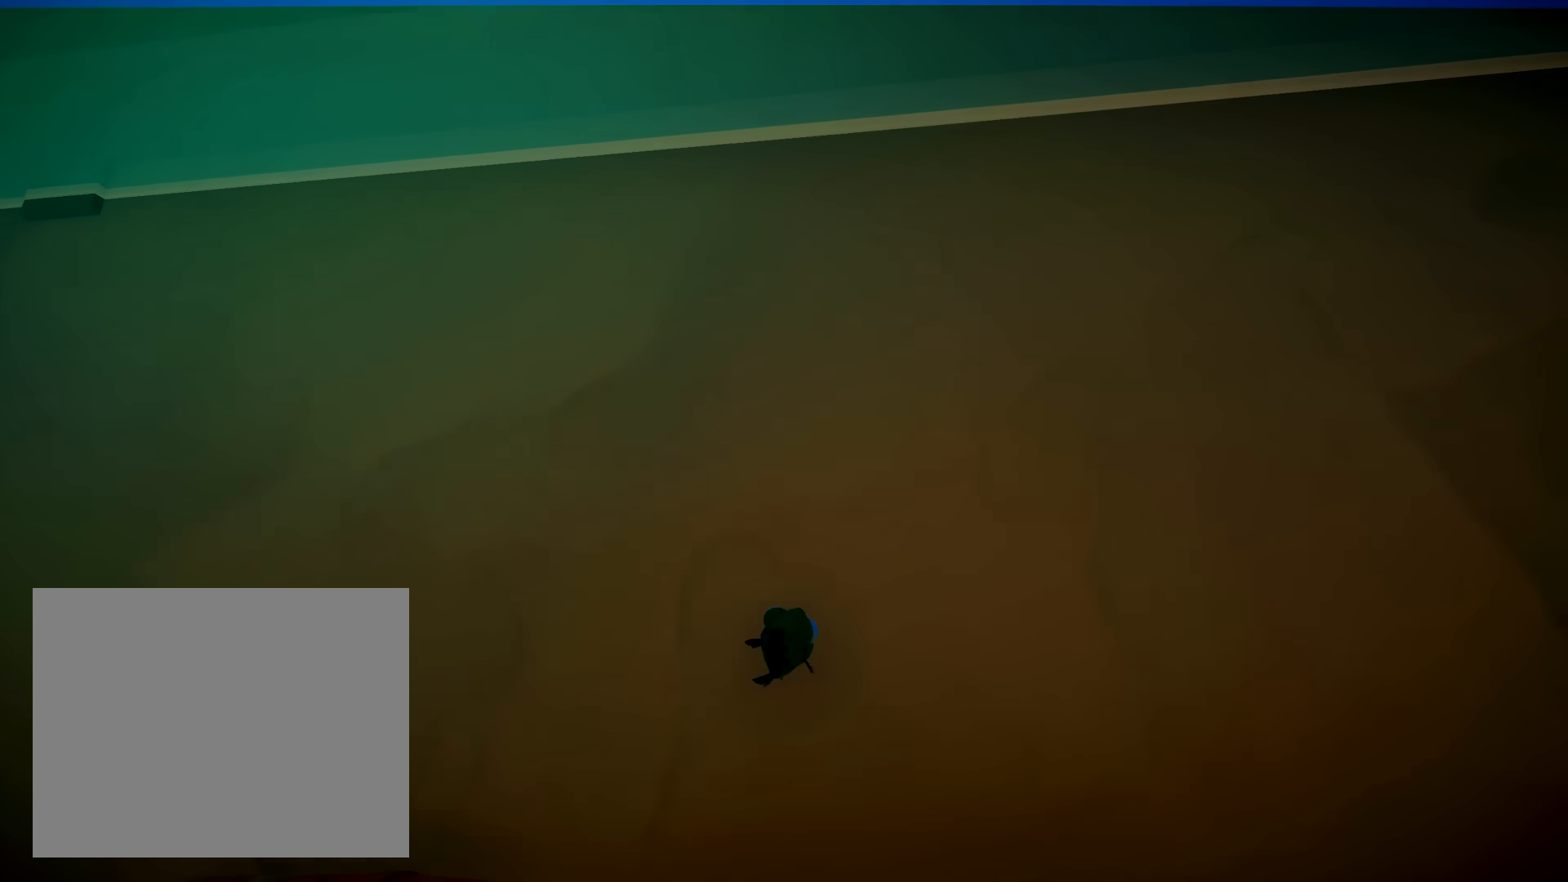
{"dt_ms": 500, "buttons": ["L2"], "left_stick": "down", "right_stick": "center", "button_events": [[200, "L2", "down"]]}
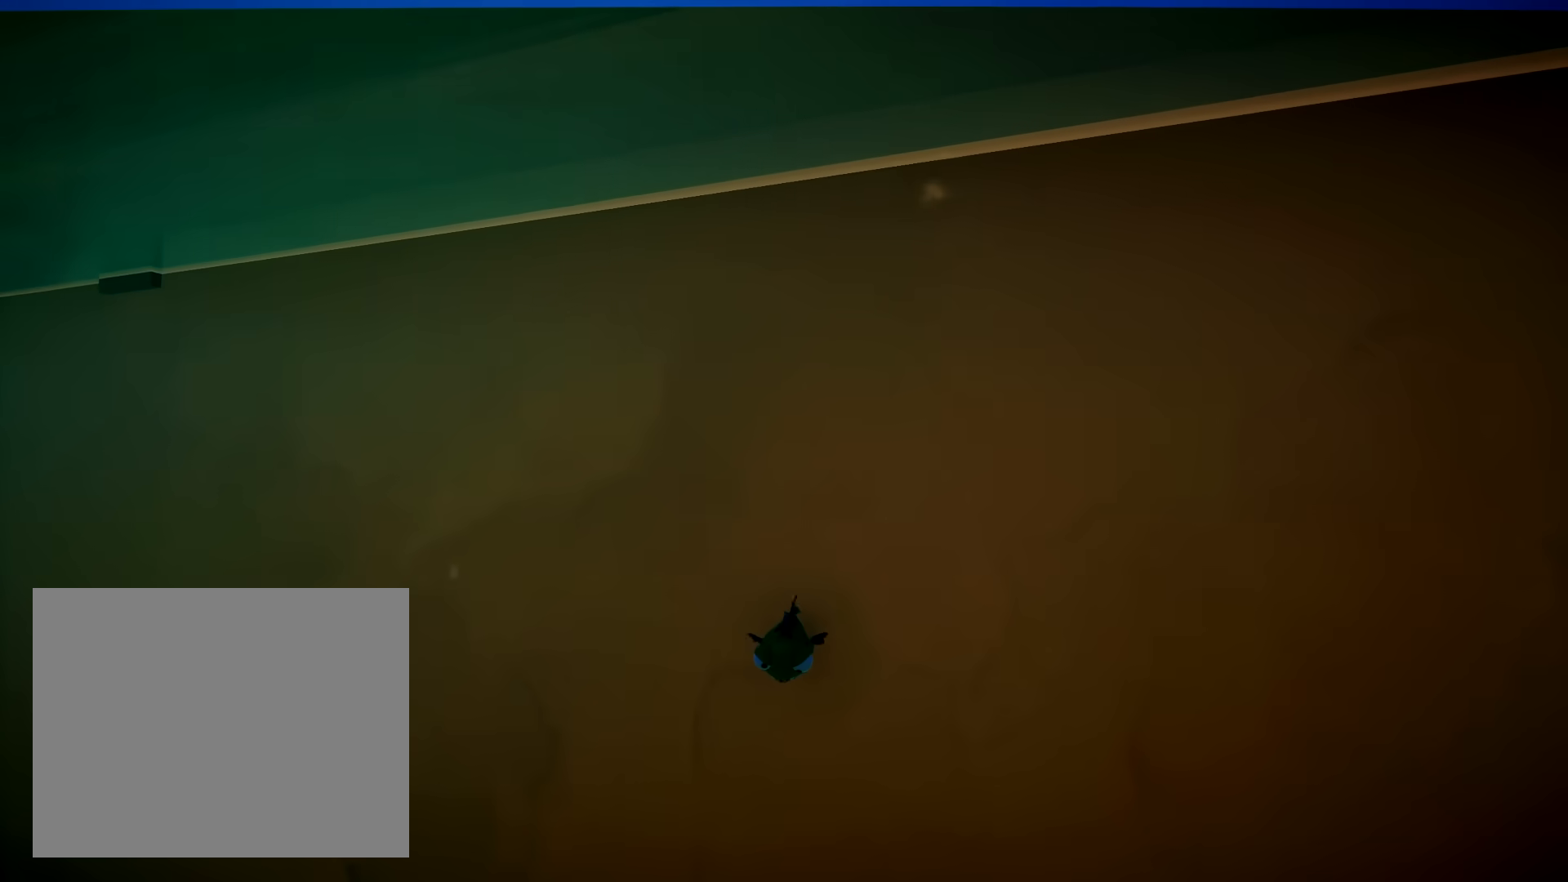
{"dt_ms": 500, "buttons": ["L2"], "left_stick": "up-left", "right_stick": "center", "button_events": []}
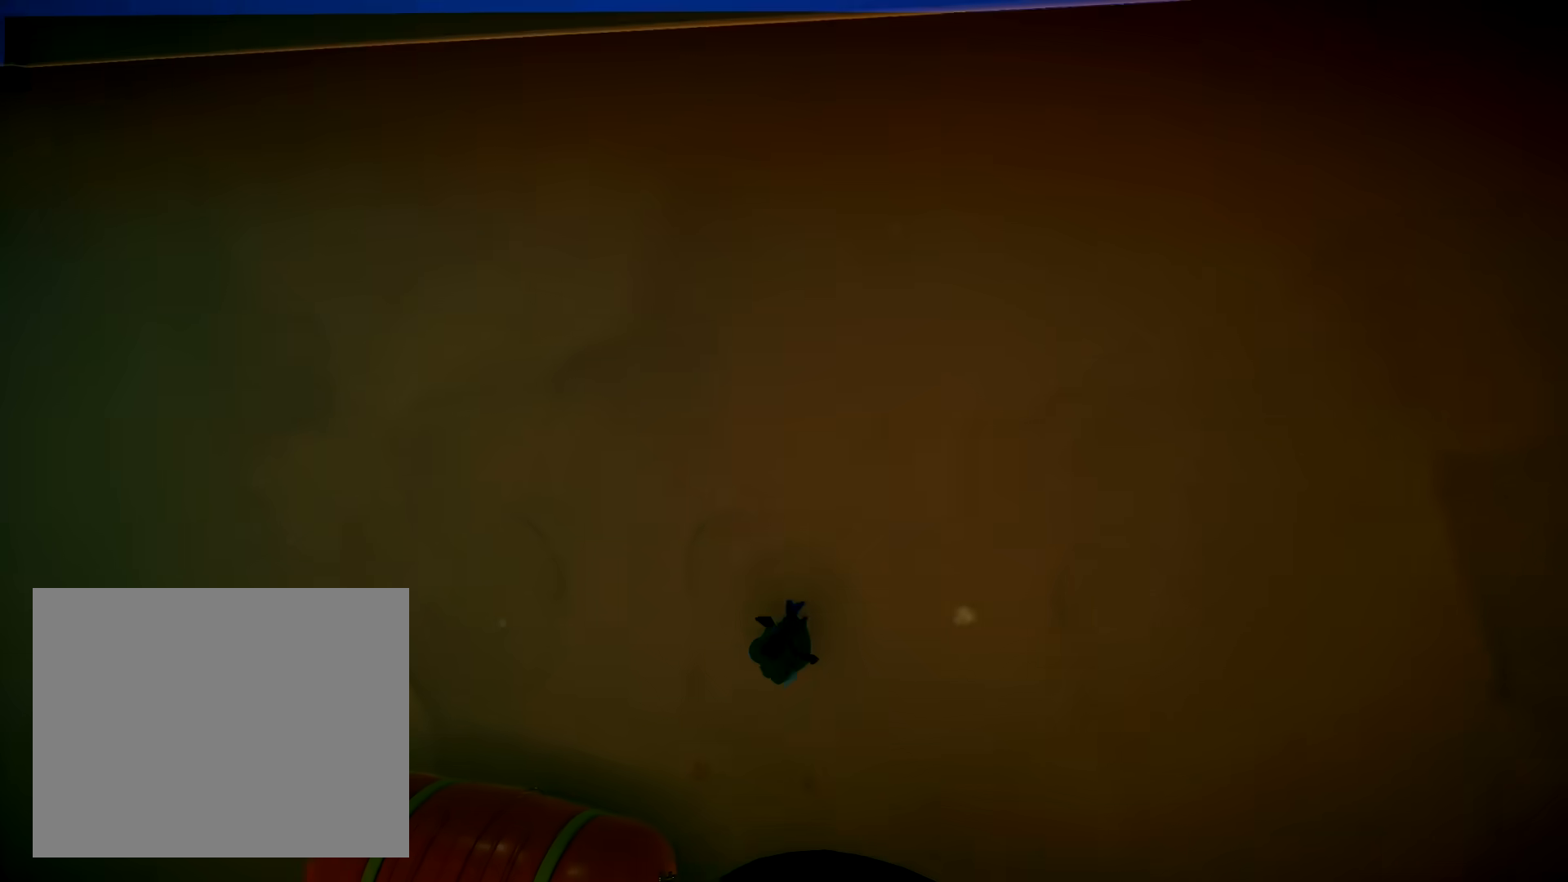
{"dt_ms": 500, "buttons": ["L2"], "left_stick": "down-left", "right_stick": "center", "button_events": []}
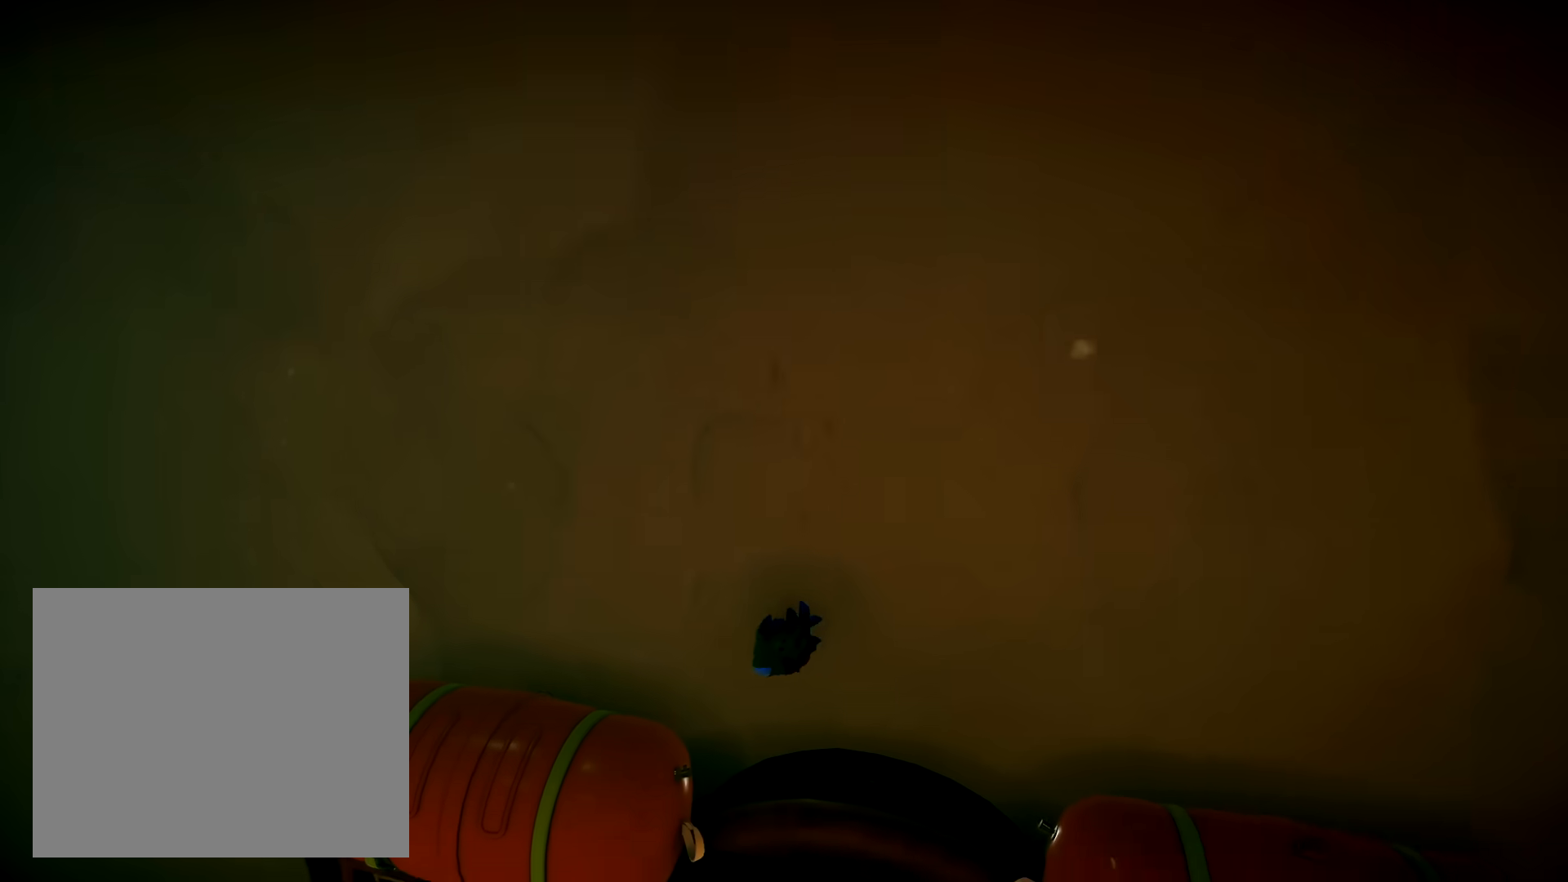
{"dt_ms": 1000, "buttons": [], "left_stick": "up-left", "right_stick": "center", "button_events": [[50, "L2", "up"]]}
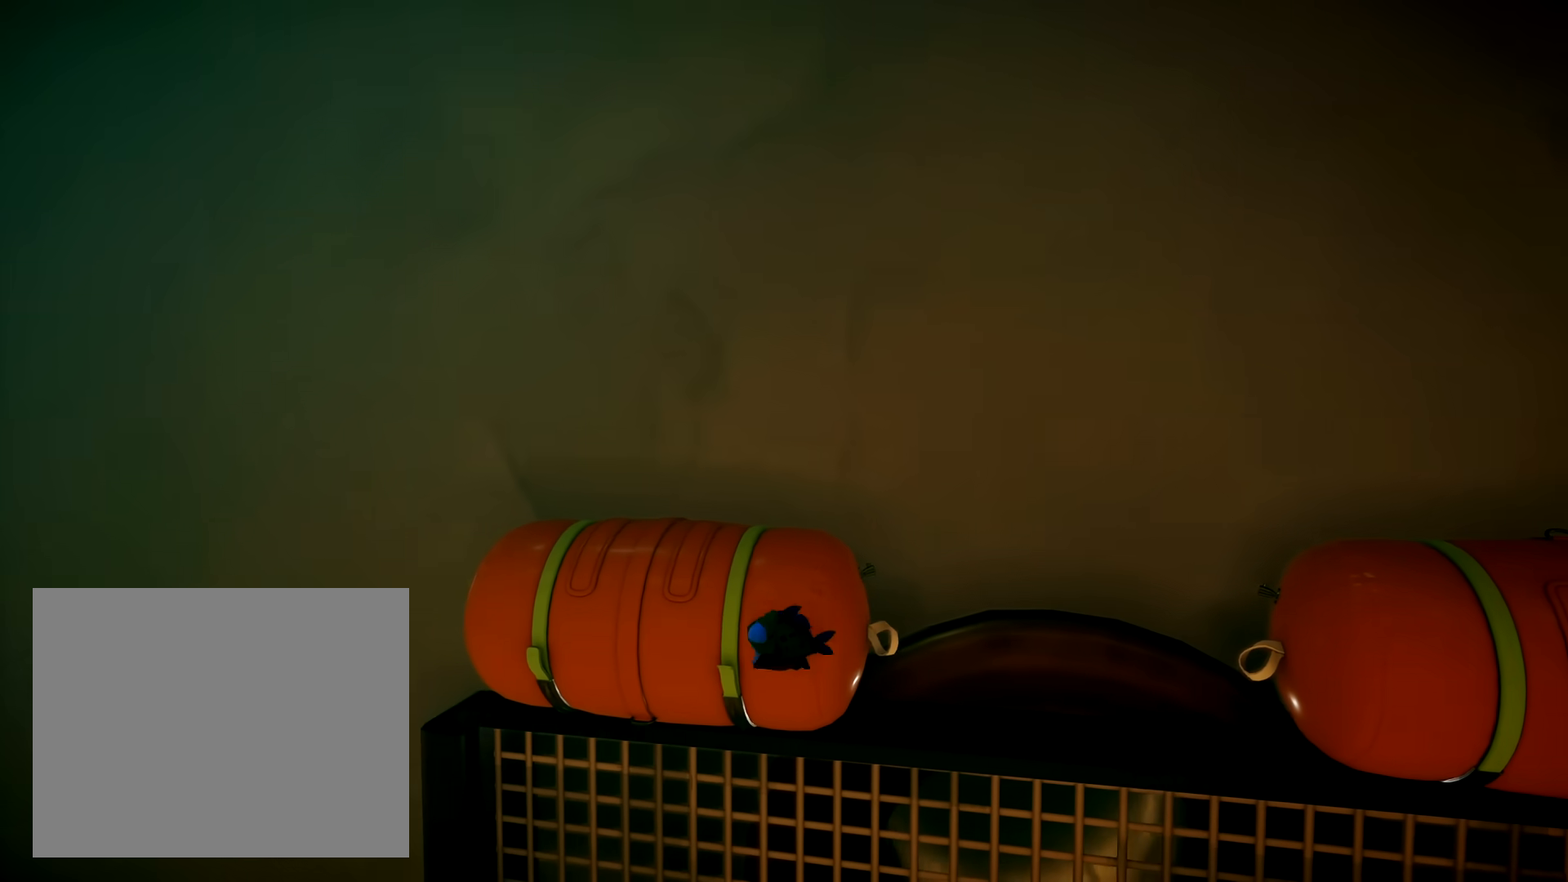
{"dt_ms": 500, "buttons": [], "left_stick": "up-right", "right_stick": "center", "button_events": []}
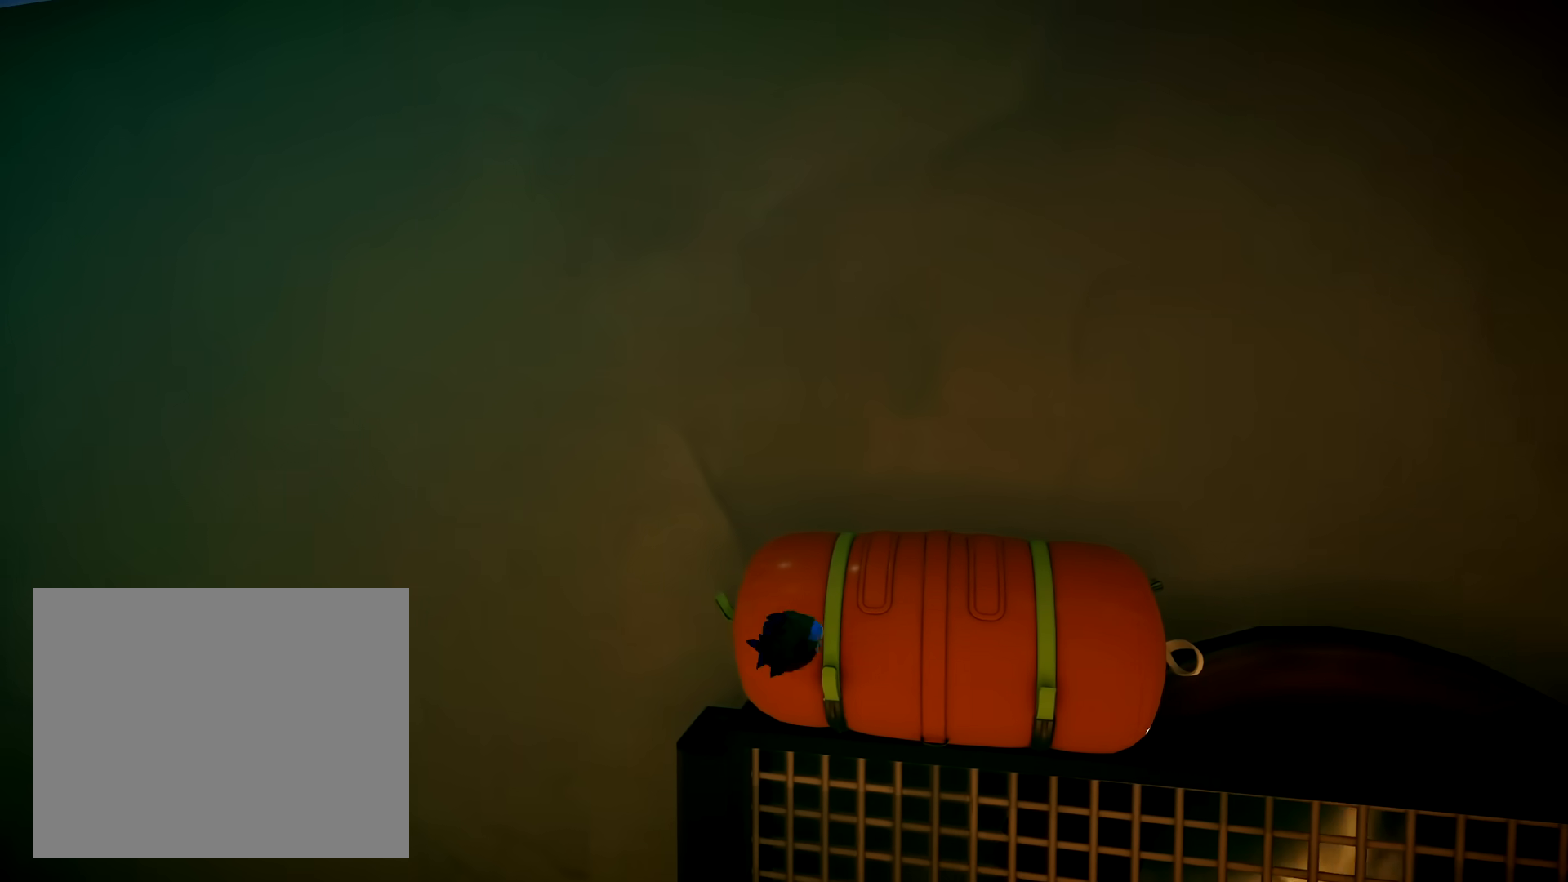
{"dt_ms": 500, "buttons": [], "left_stick": "up", "right_stick": "right", "button_events": []}
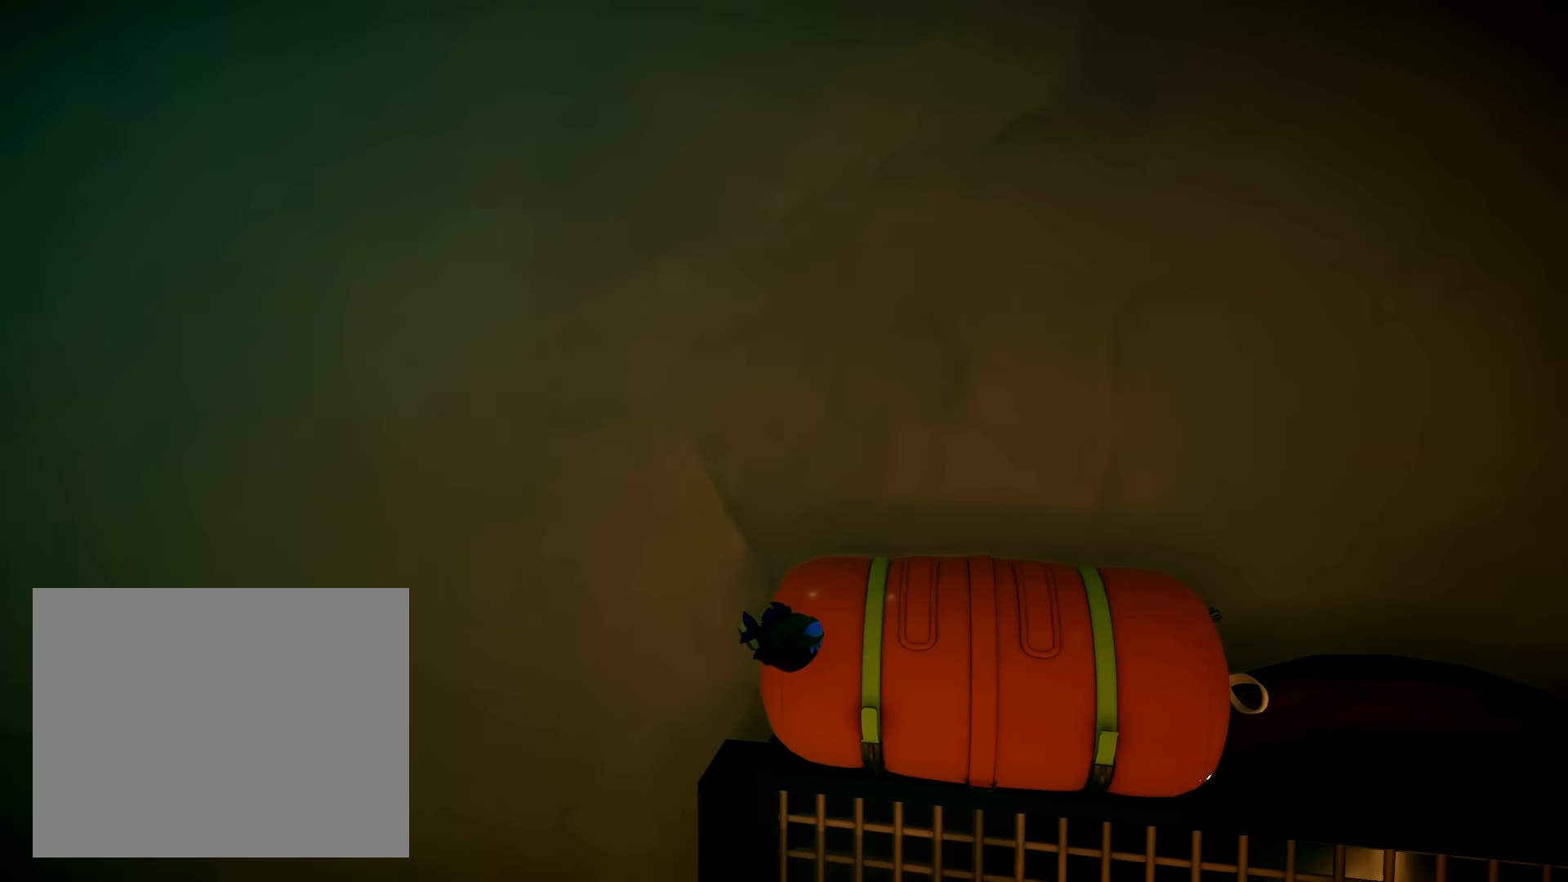
{"dt_ms": 500, "buttons": [], "left_stick": "down-left", "right_stick": "center", "button_events": []}
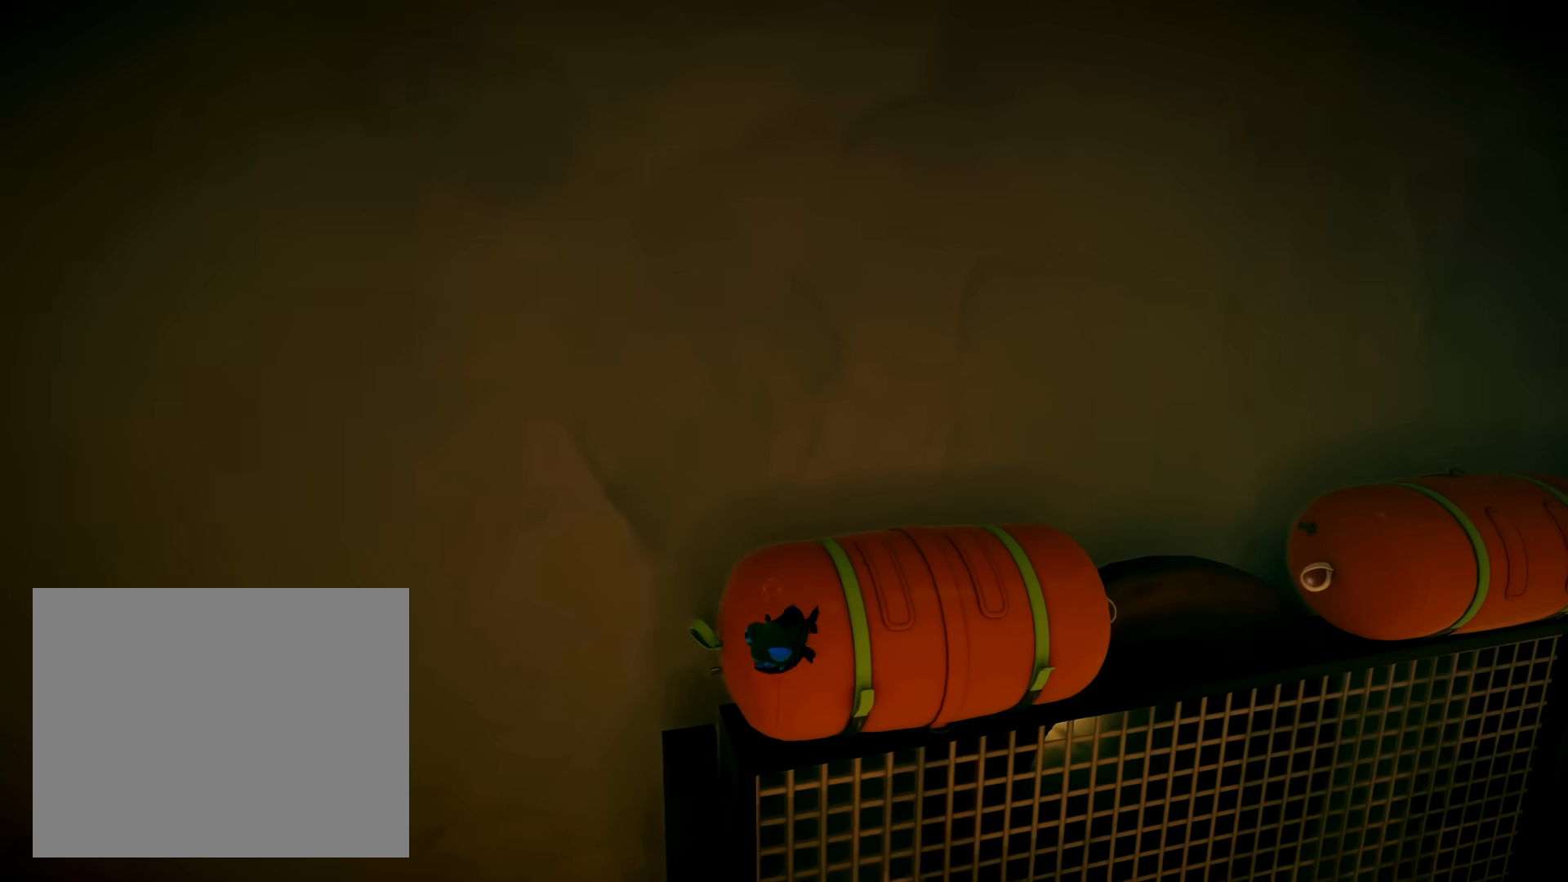
{"dt_ms": 500, "buttons": [], "left_stick": "center", "right_stick": "center", "button_events": [[333, "R2", "down"], [433, "R2", "up"]]}
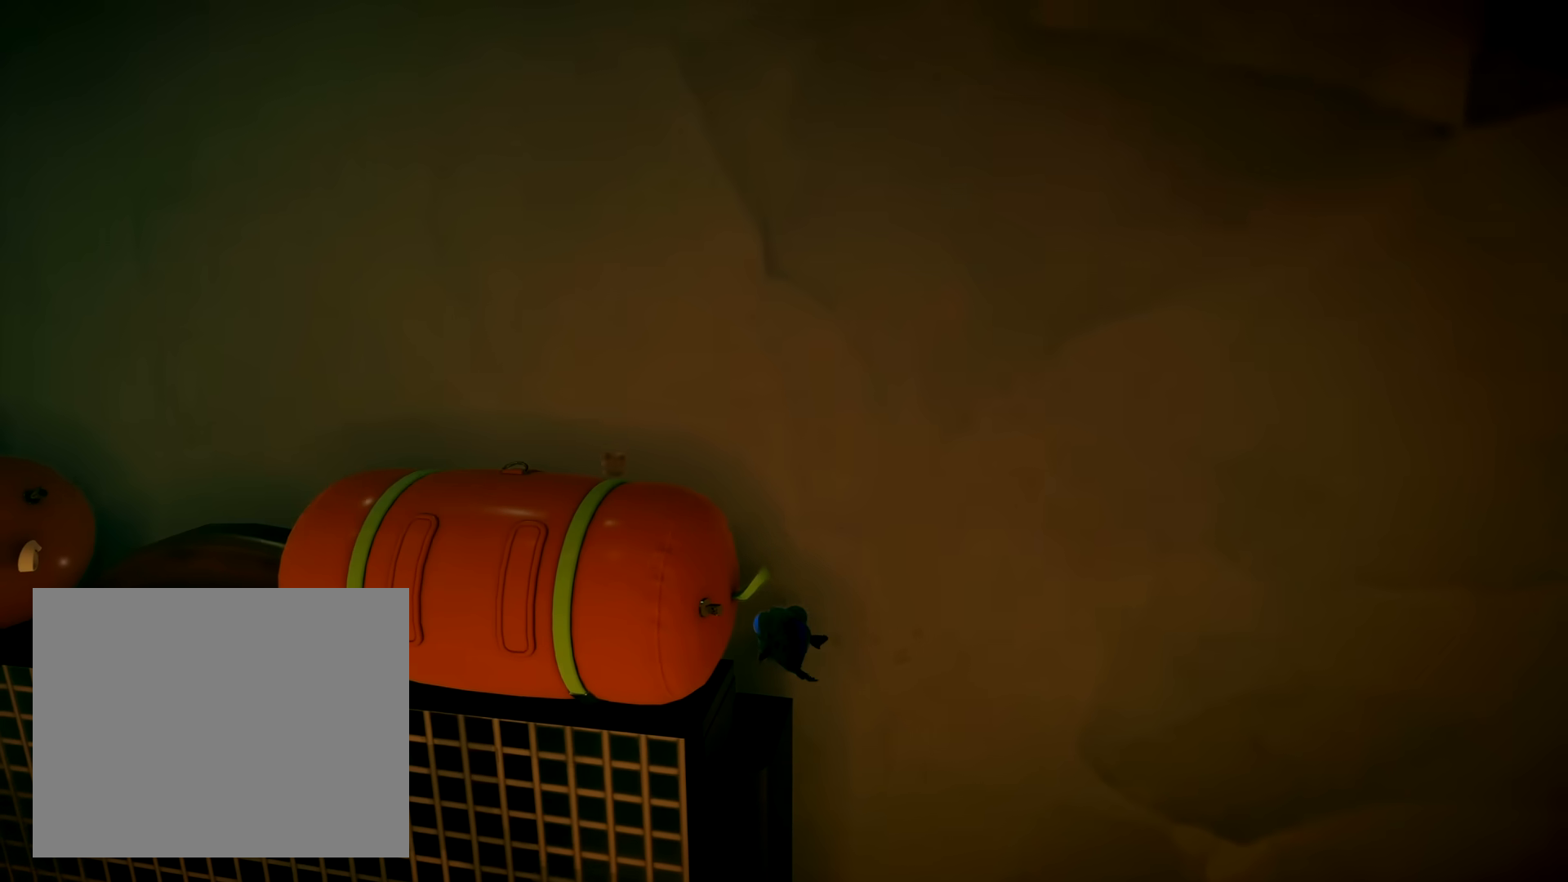
{"dt_ms": 500, "buttons": ["R2"], "left_stick": "center", "right_stick": "center", "button_events": [[200, "R2", "down"]]}
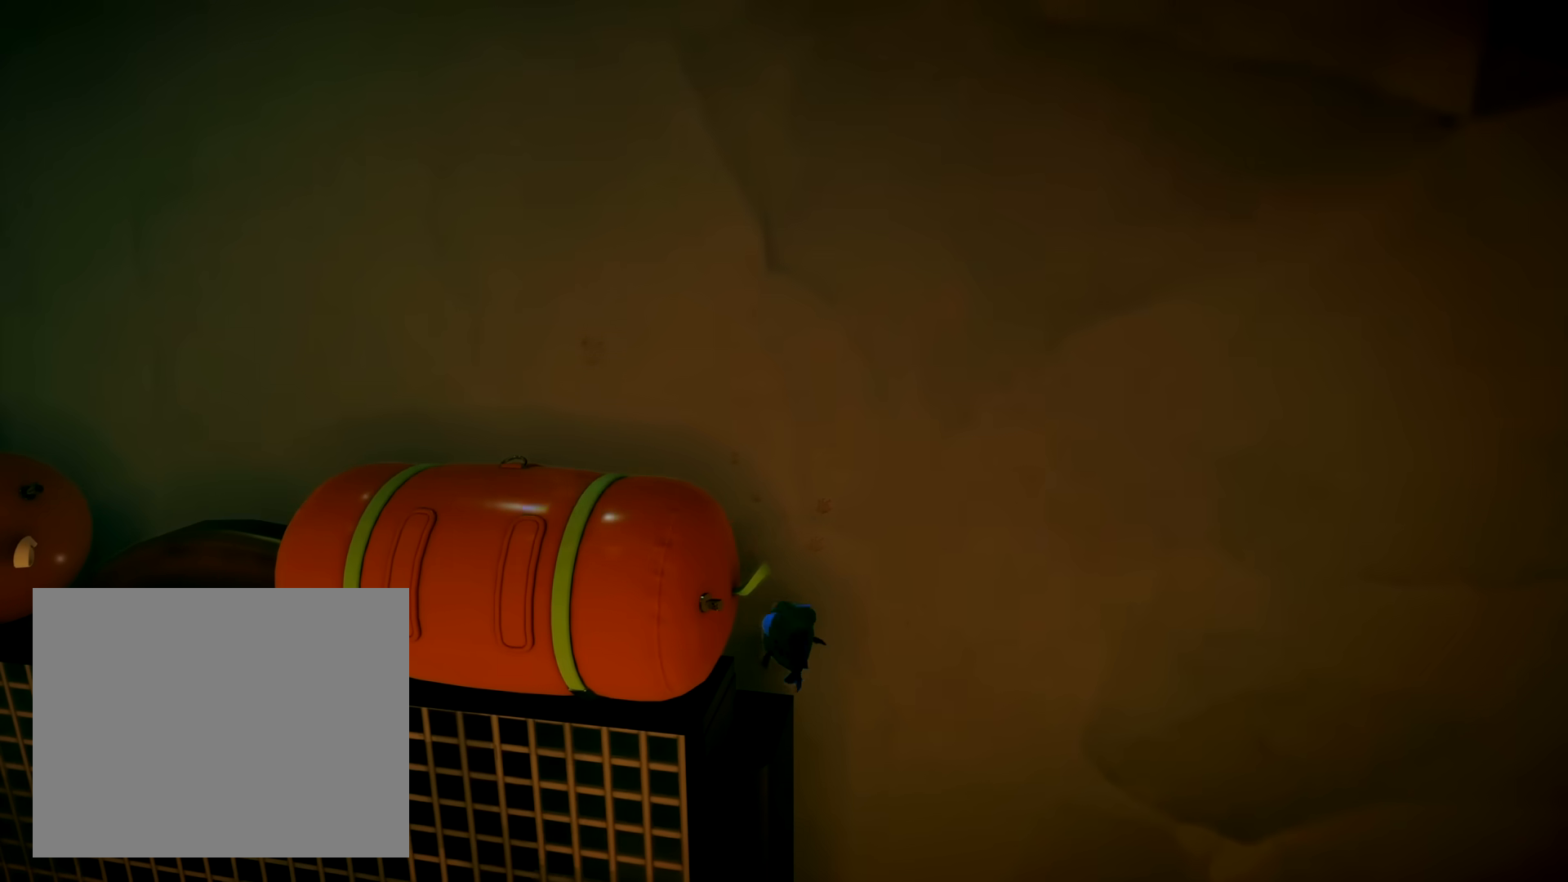
{"dt_ms": 500, "buttons": [], "left_stick": "left", "right_stick": "center", "button_events": [[33, "R2", "up"]]}
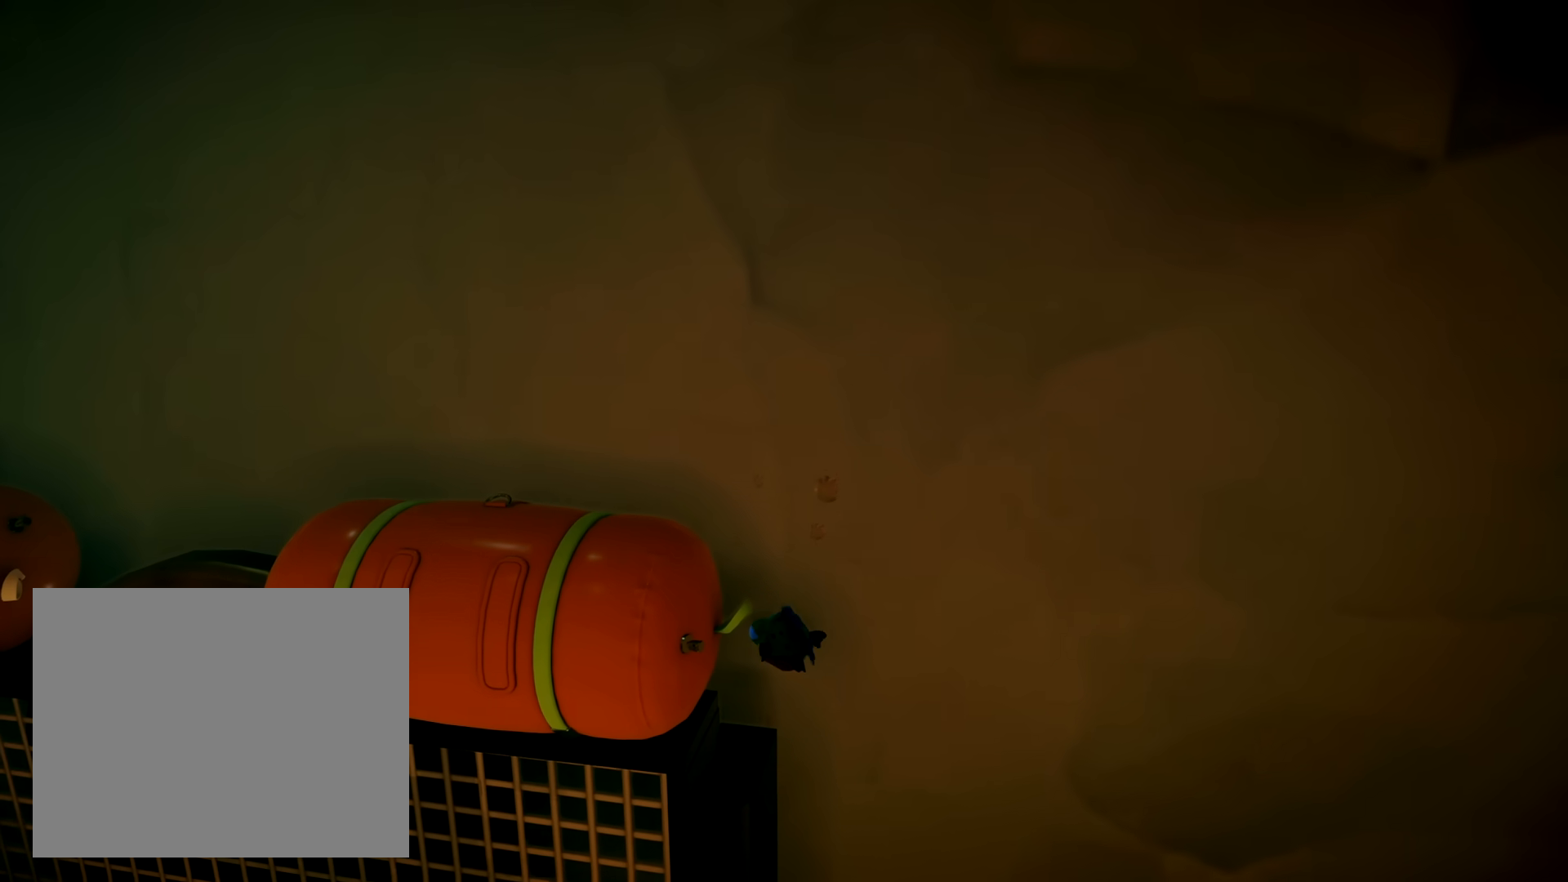
{"dt_ms": 500, "buttons": [], "left_stick": "center", "right_stick": "center", "button_events": []}
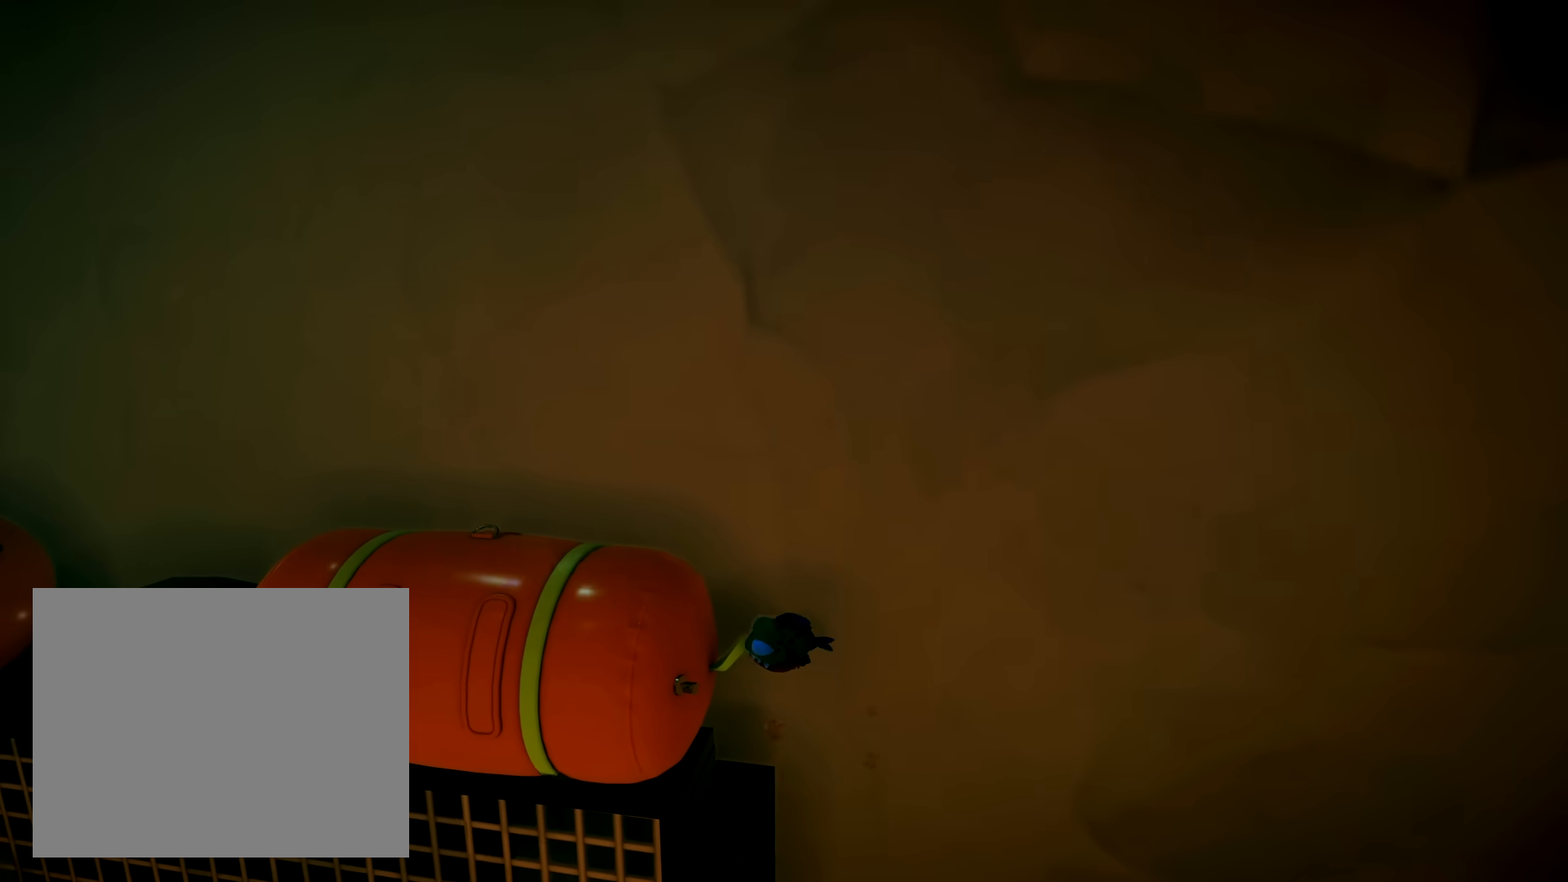
{"dt_ms": 500, "buttons": [], "left_stick": "center", "right_stick": "center", "button_events": []}
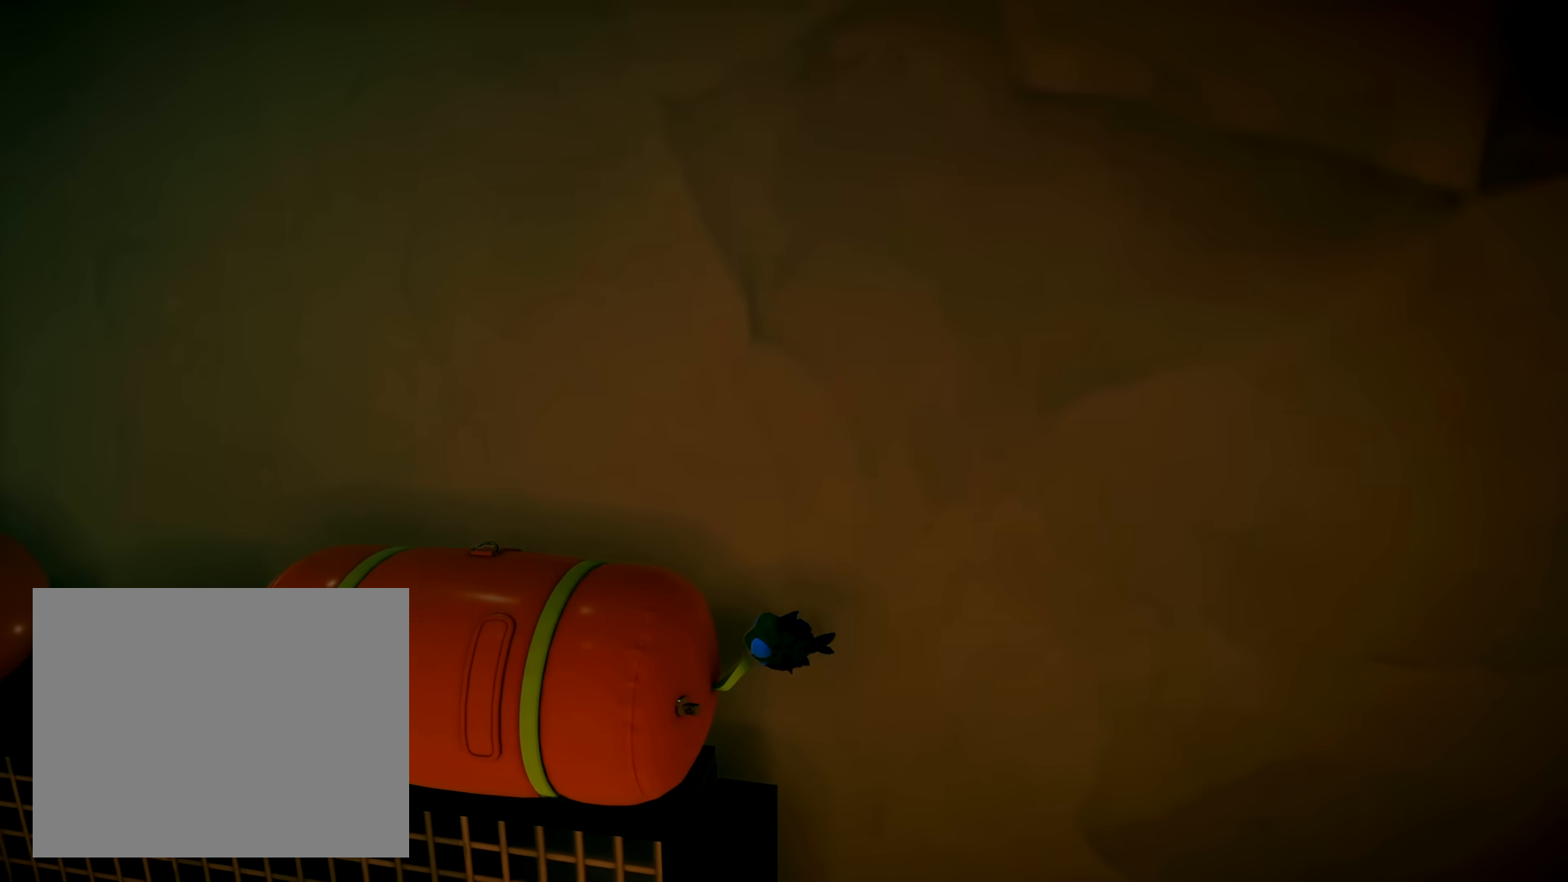
{"dt_ms": 500, "buttons": [], "left_stick": "center", "right_stick": "center", "button_events": []}
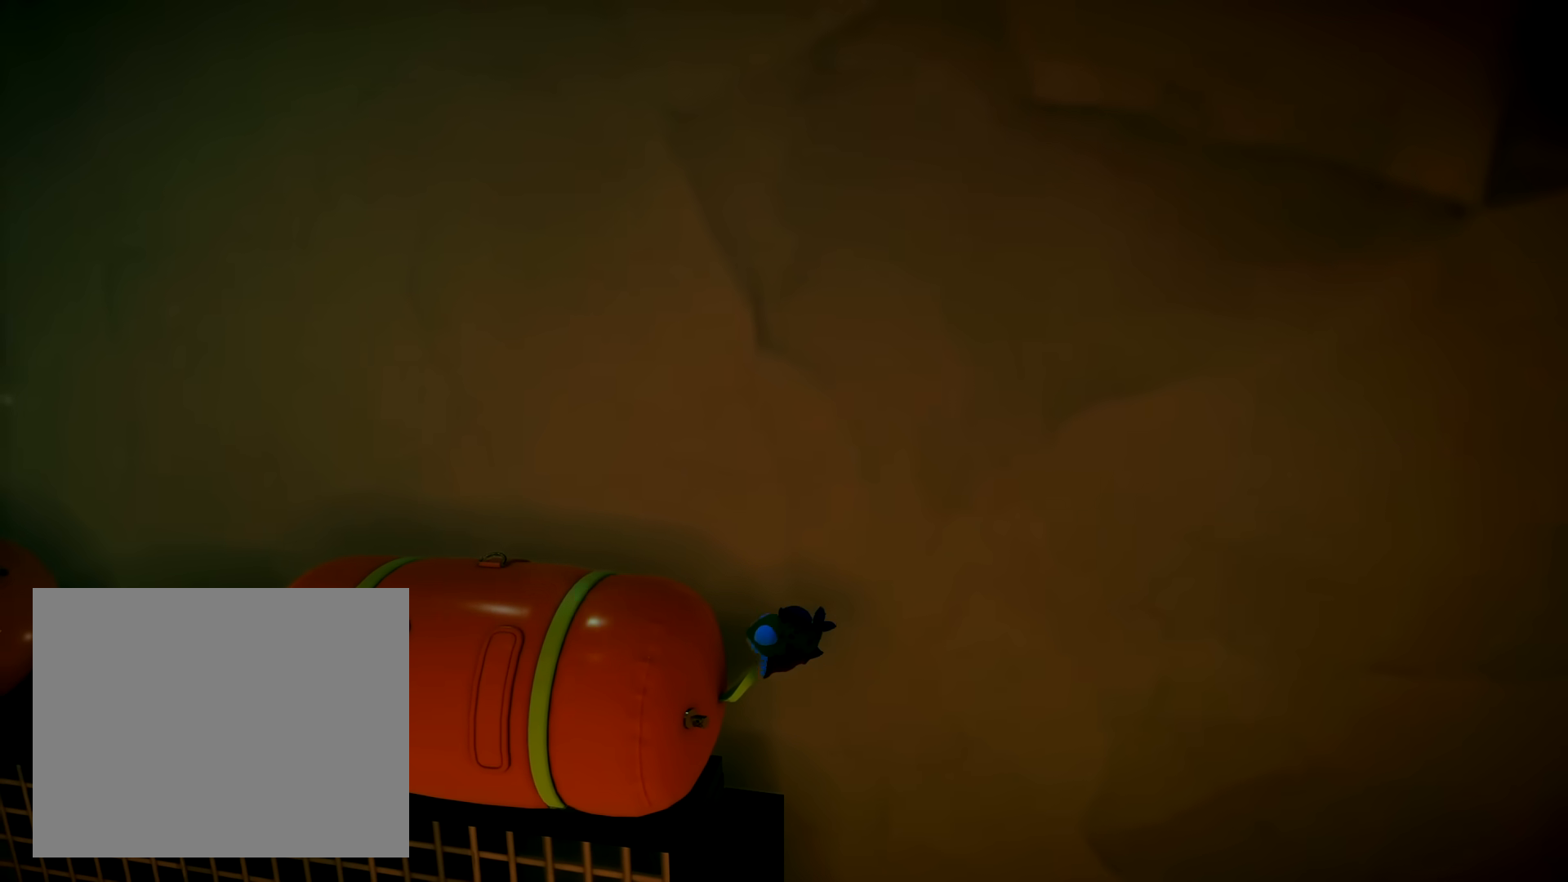
{"dt_ms": 500, "buttons": [], "left_stick": "right", "right_stick": "down-right", "button_events": []}
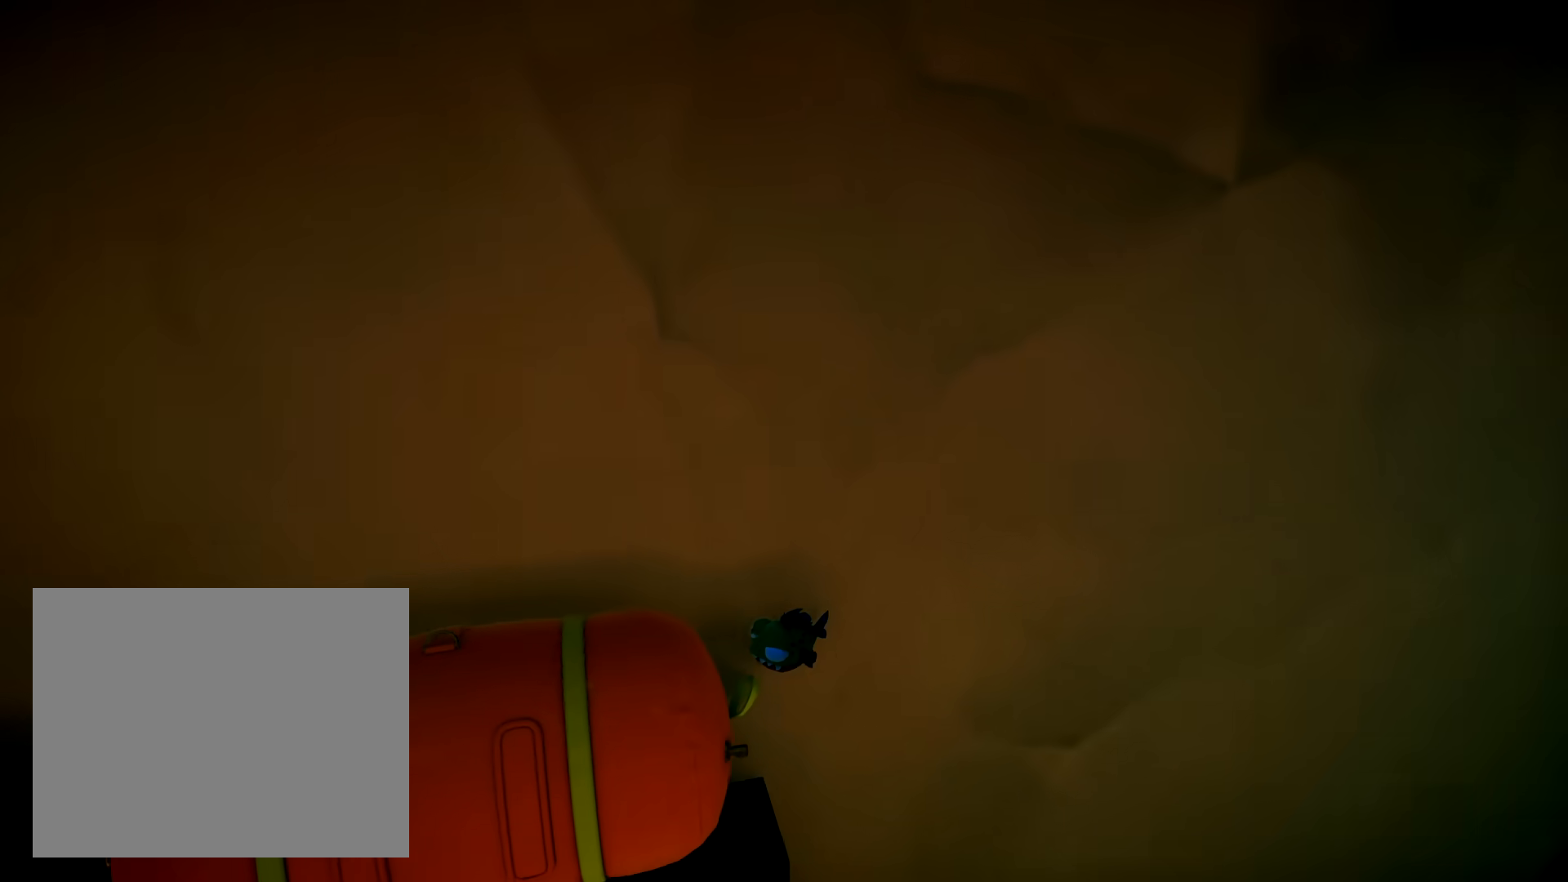
{"dt_ms": 500, "buttons": [], "left_stick": "up-right", "right_stick": "right", "button_events": []}